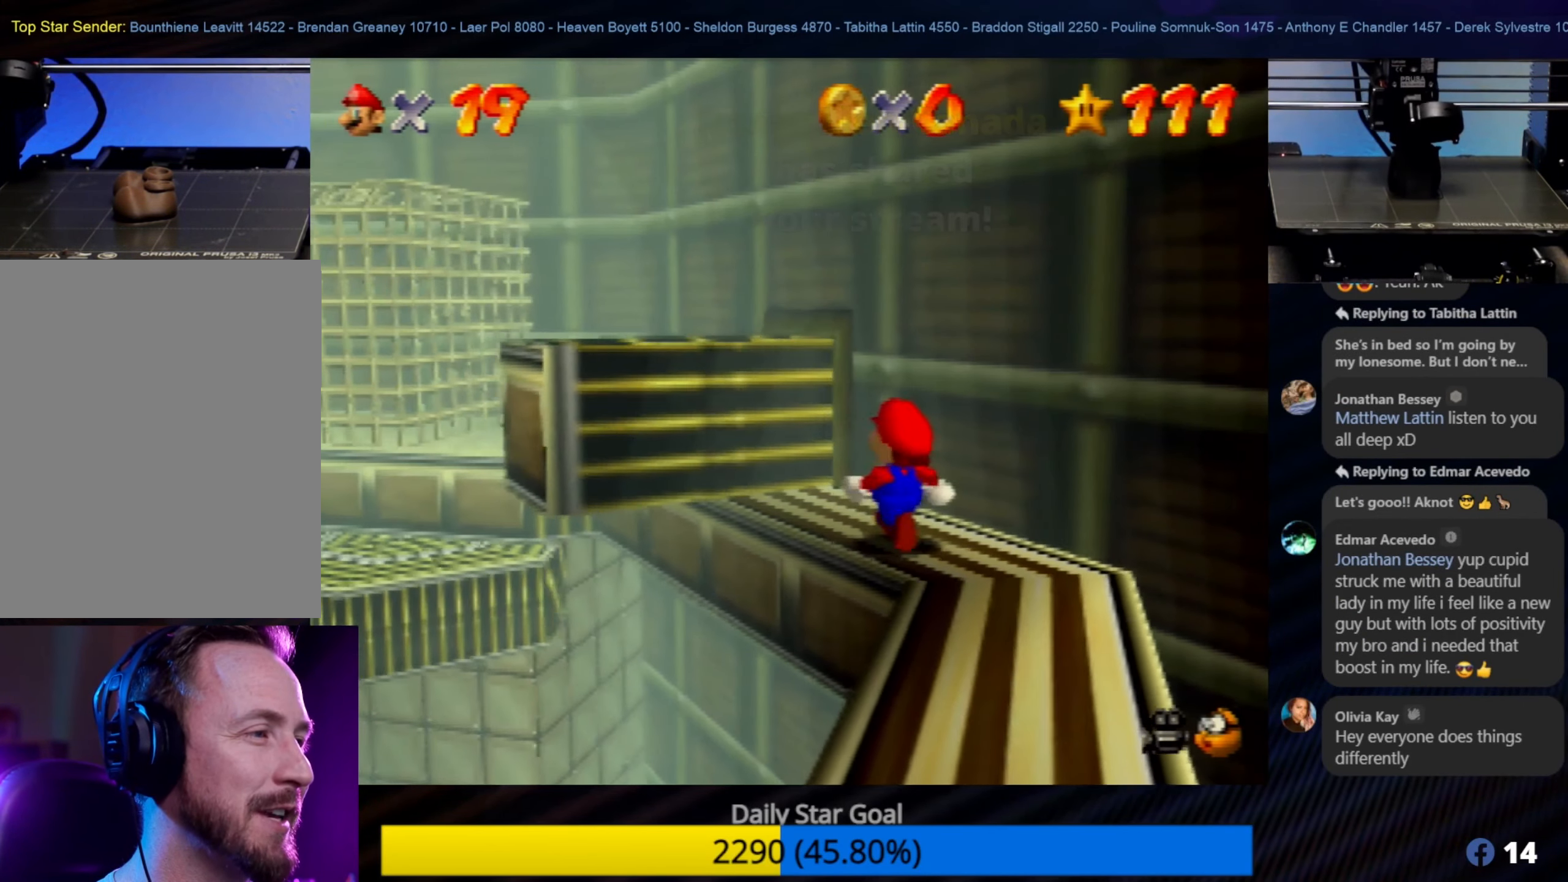
Gameplay with a controller (Nintendo layout); each line is a JSON object with the inputs held at the frame after it. "events" lists button and stick changes between this image and that frame as [ms after this image, input, new state], when the widget could be followed in between. Not read: L1 L3 R3.
{"buttons": [], "left_stick": "up-left", "events": [[200, "left_stick", "up-left"]]}
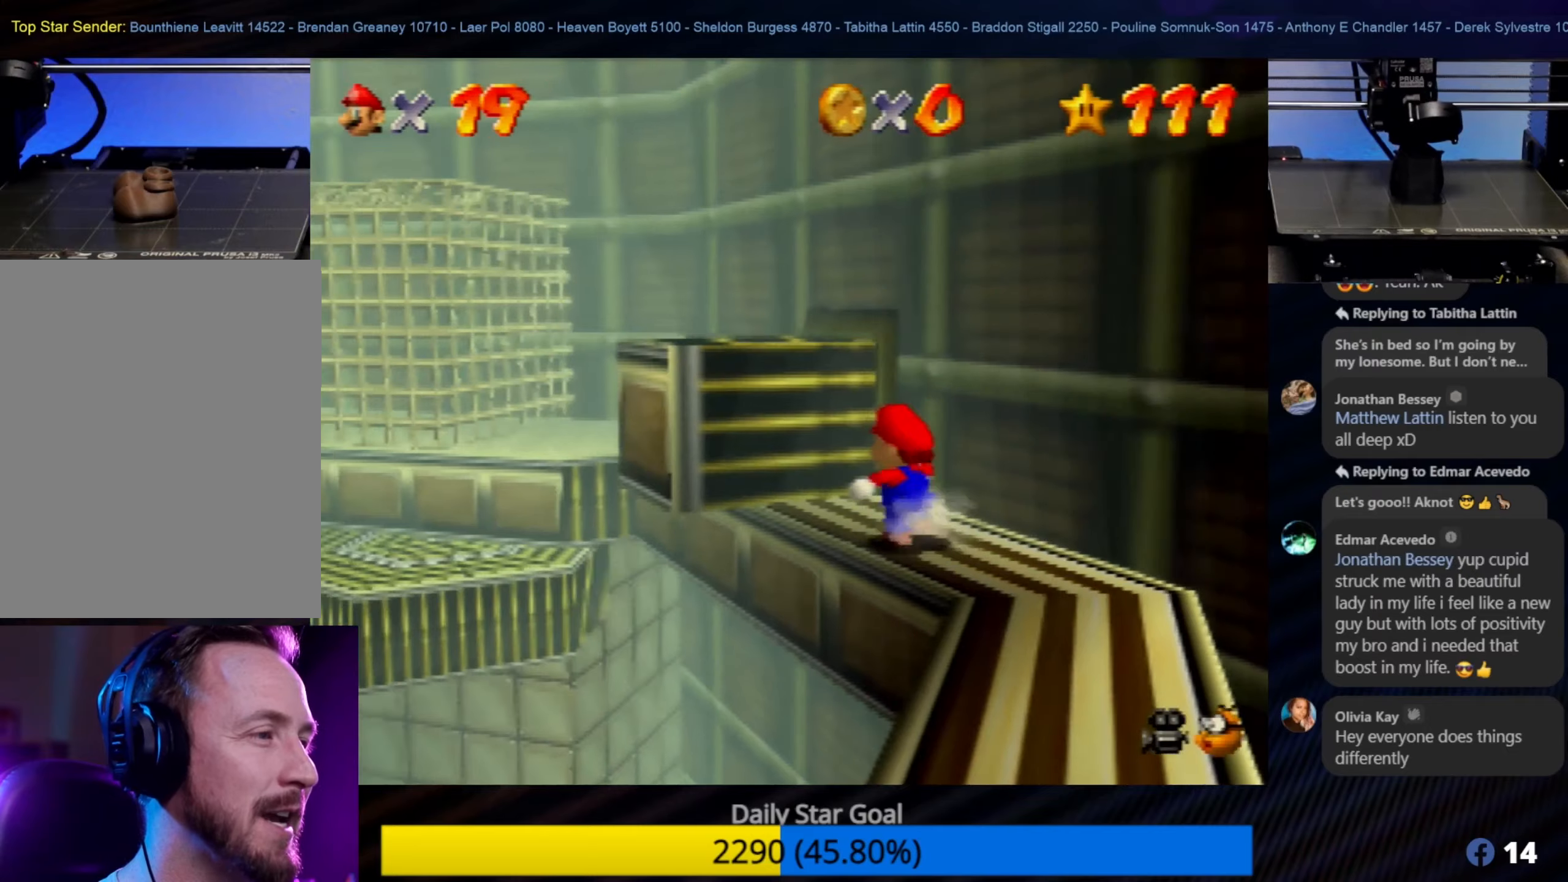
{"buttons": ["A"], "left_stick": "up-left", "events": [[66, "A", "down"]]}
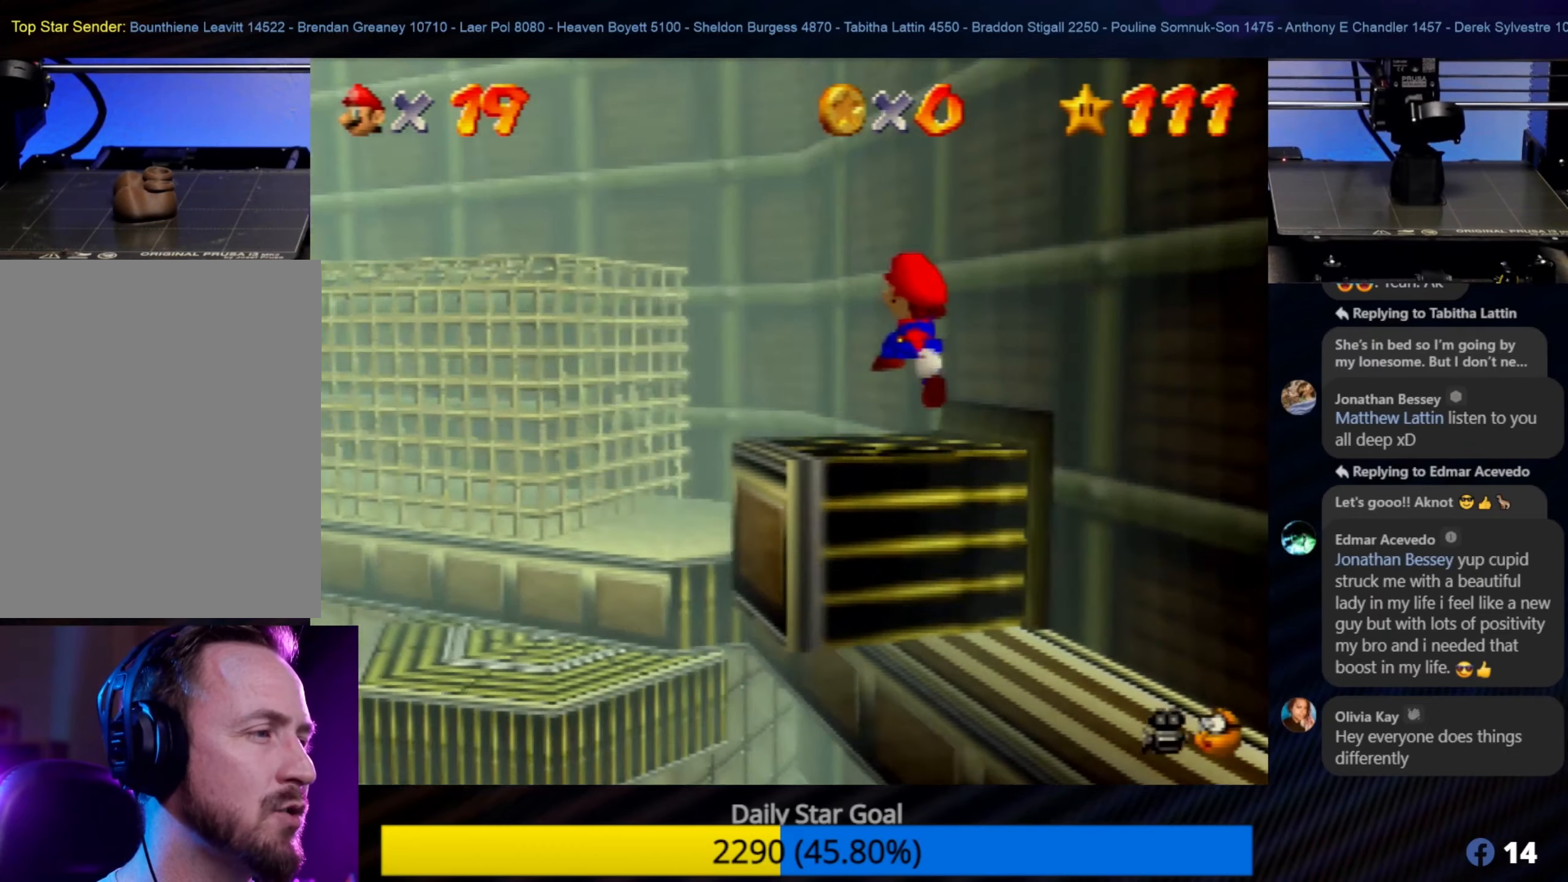
{"buttons": [], "left_stick": "up-left", "events": [[350, "A", "up"]]}
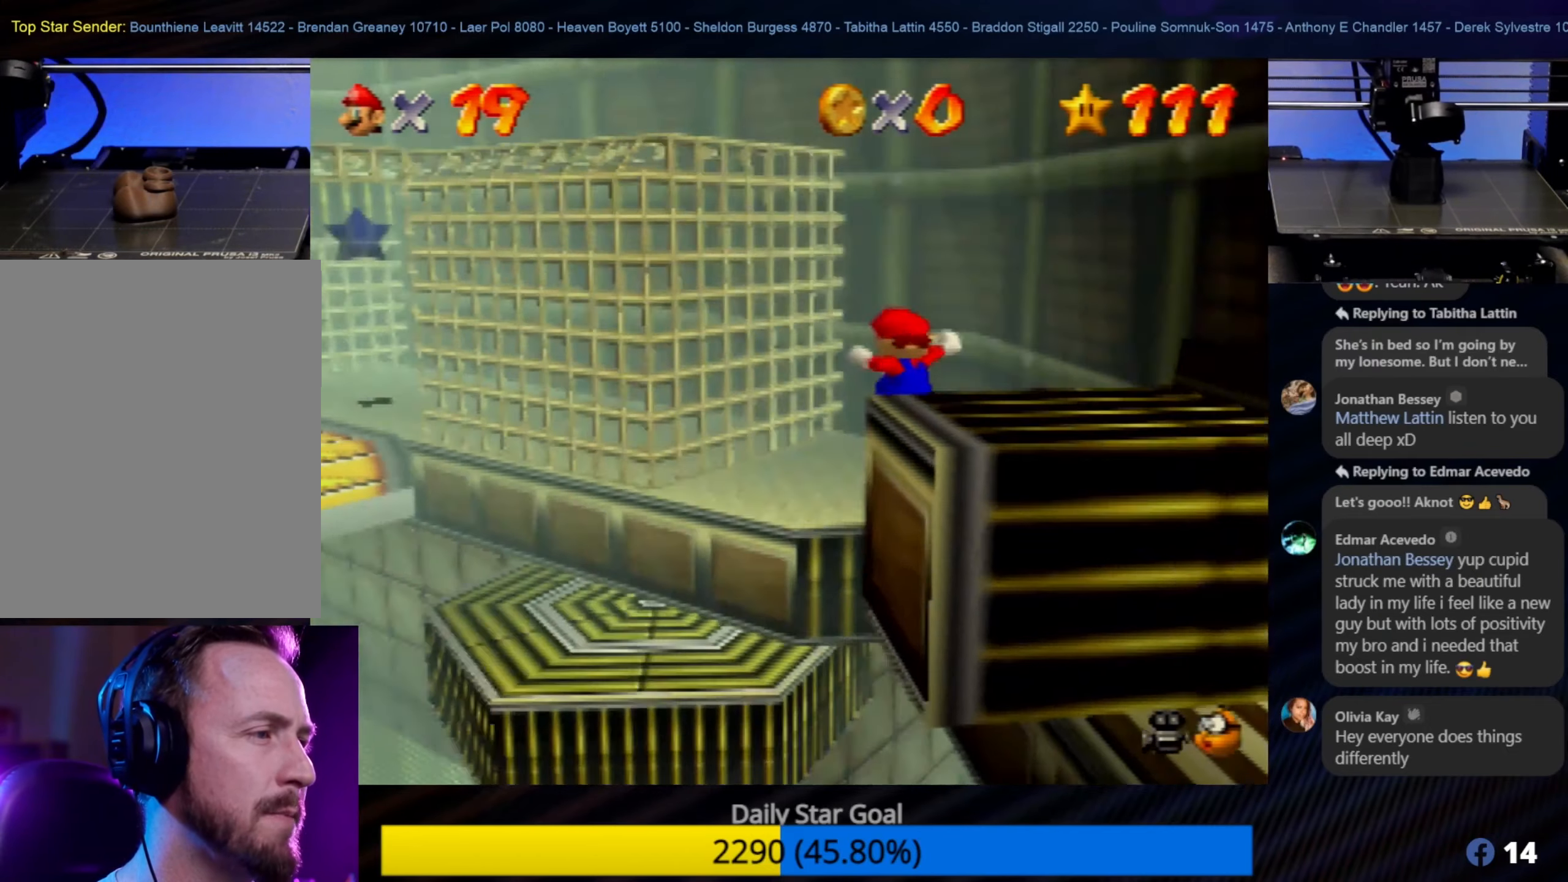
{"buttons": [], "left_stick": "up-left", "events": []}
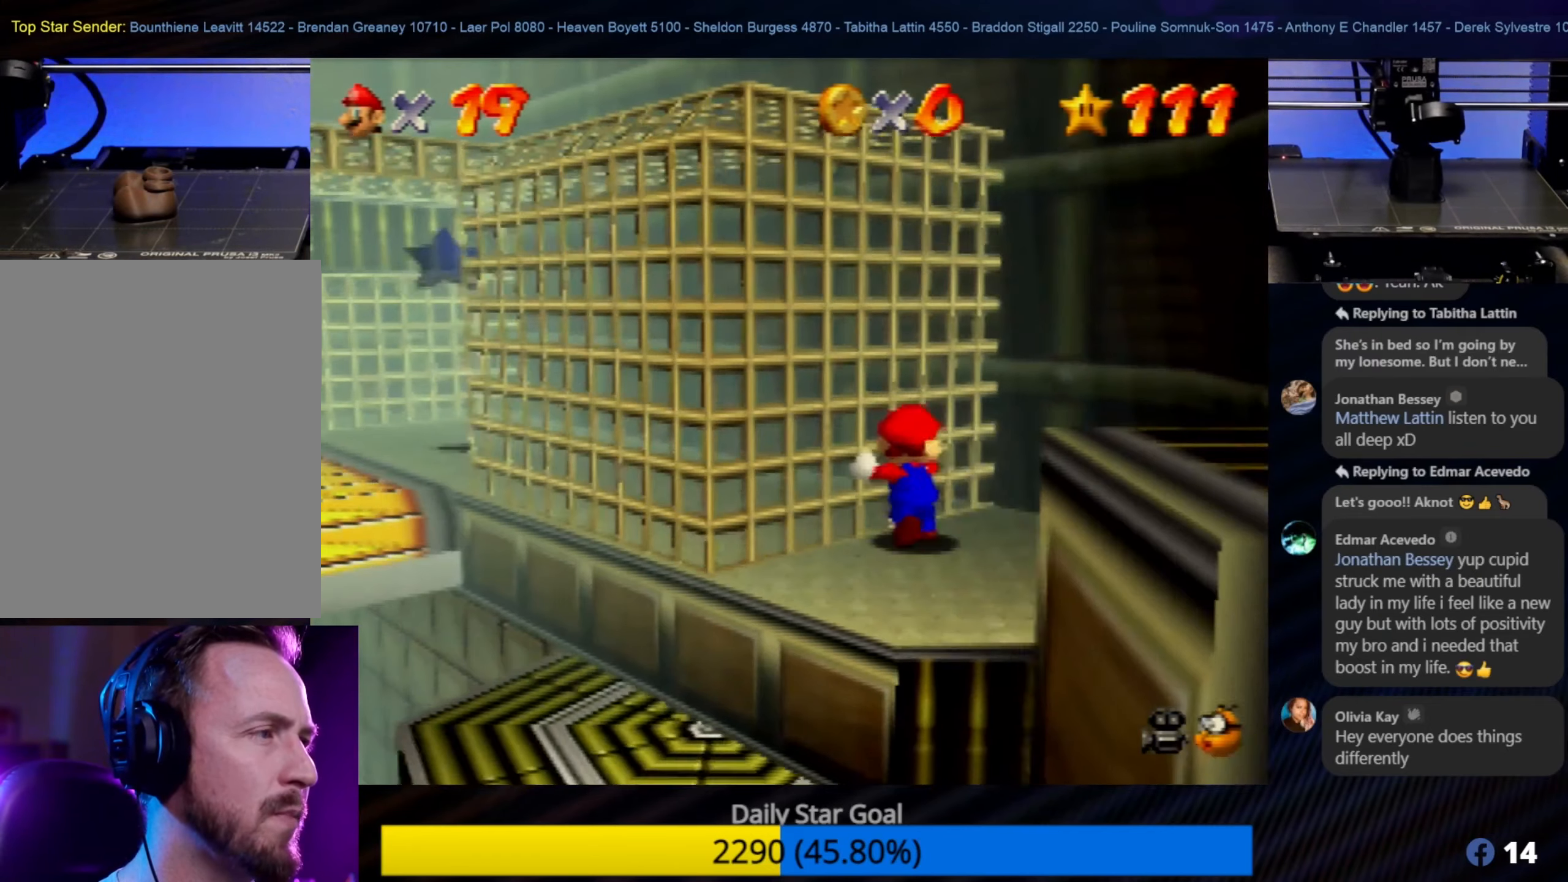
{"buttons": [], "left_stick": "center", "events": [[16, "left_stick", "center"], [250, "left_stick", "down-right"], [366, "left_stick", "center"]]}
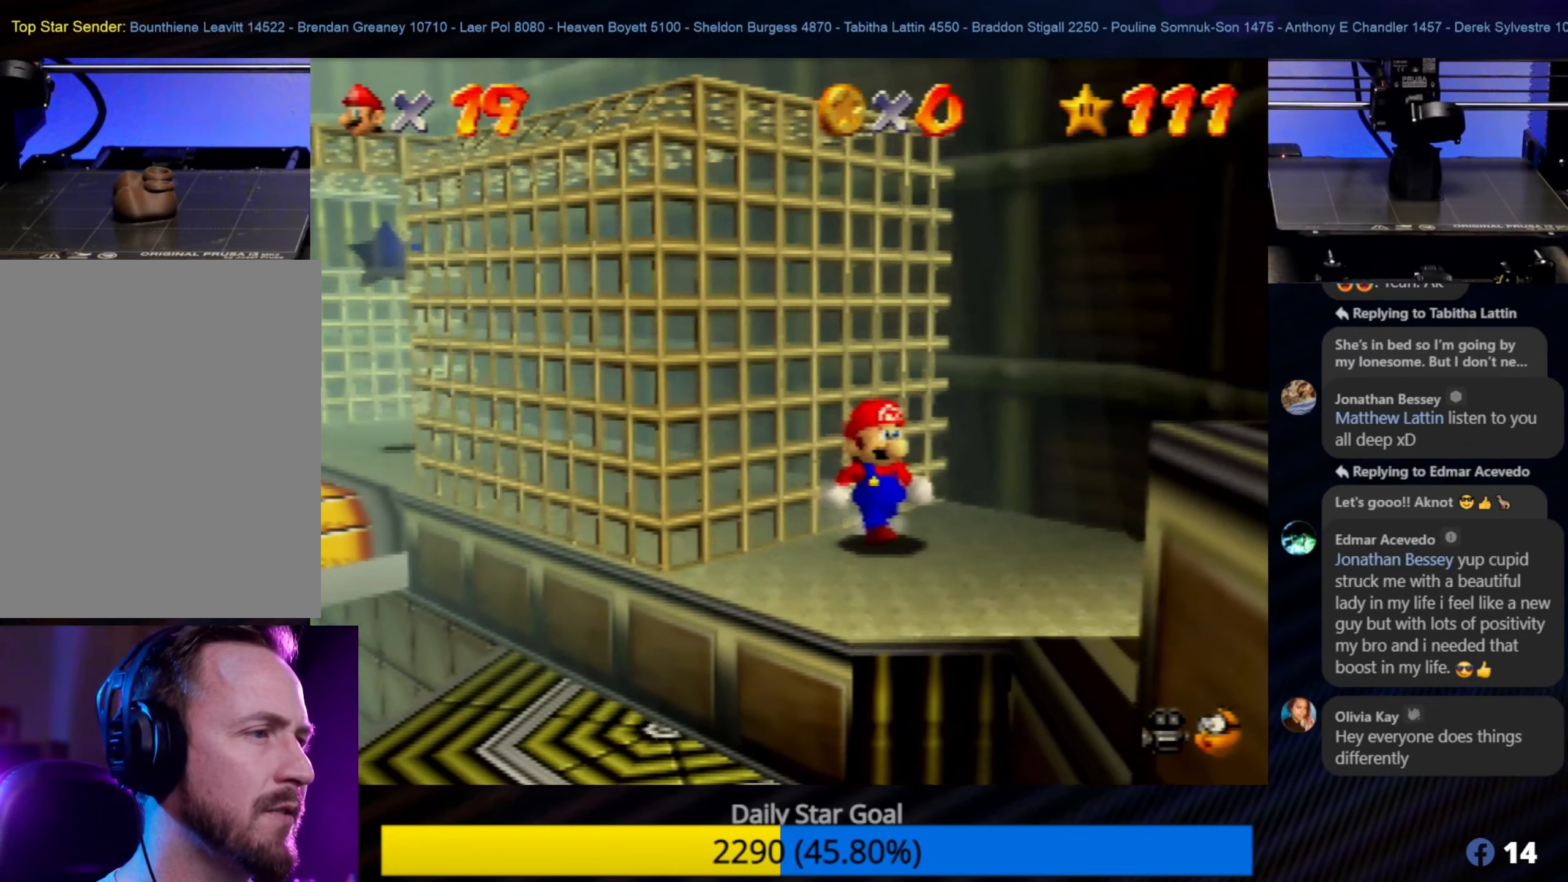
{"buttons": ["Z"], "left_stick": "center", "events": [[366, "Z", "down"]]}
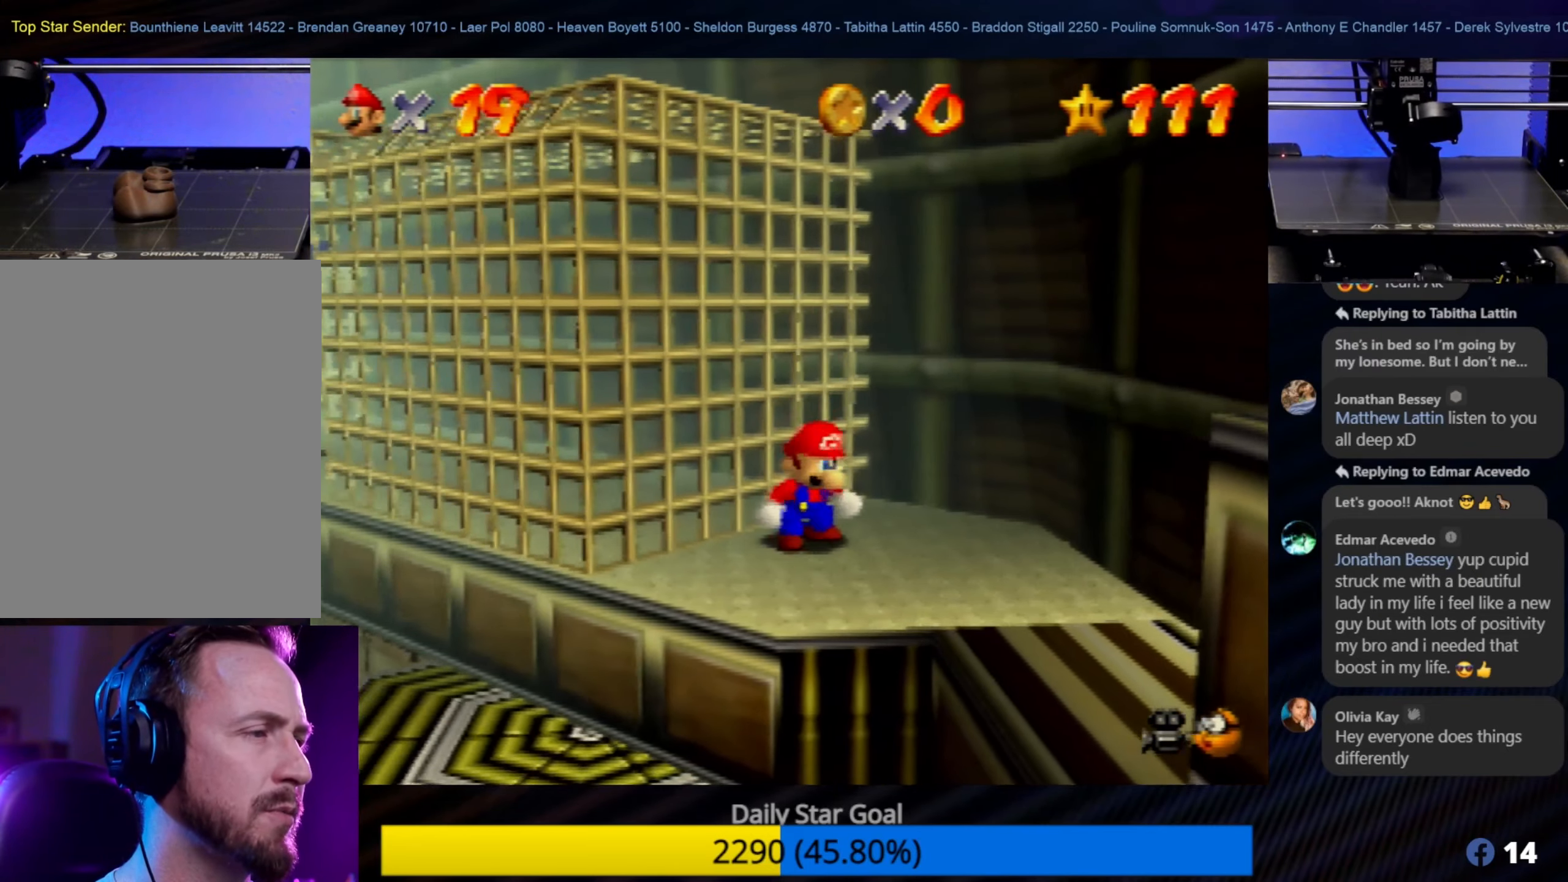
{"buttons": ["A"], "left_stick": "up-left", "events": [[100, "A", "down"], [333, "Z", "up"], [333, "left_stick", "up-left"]]}
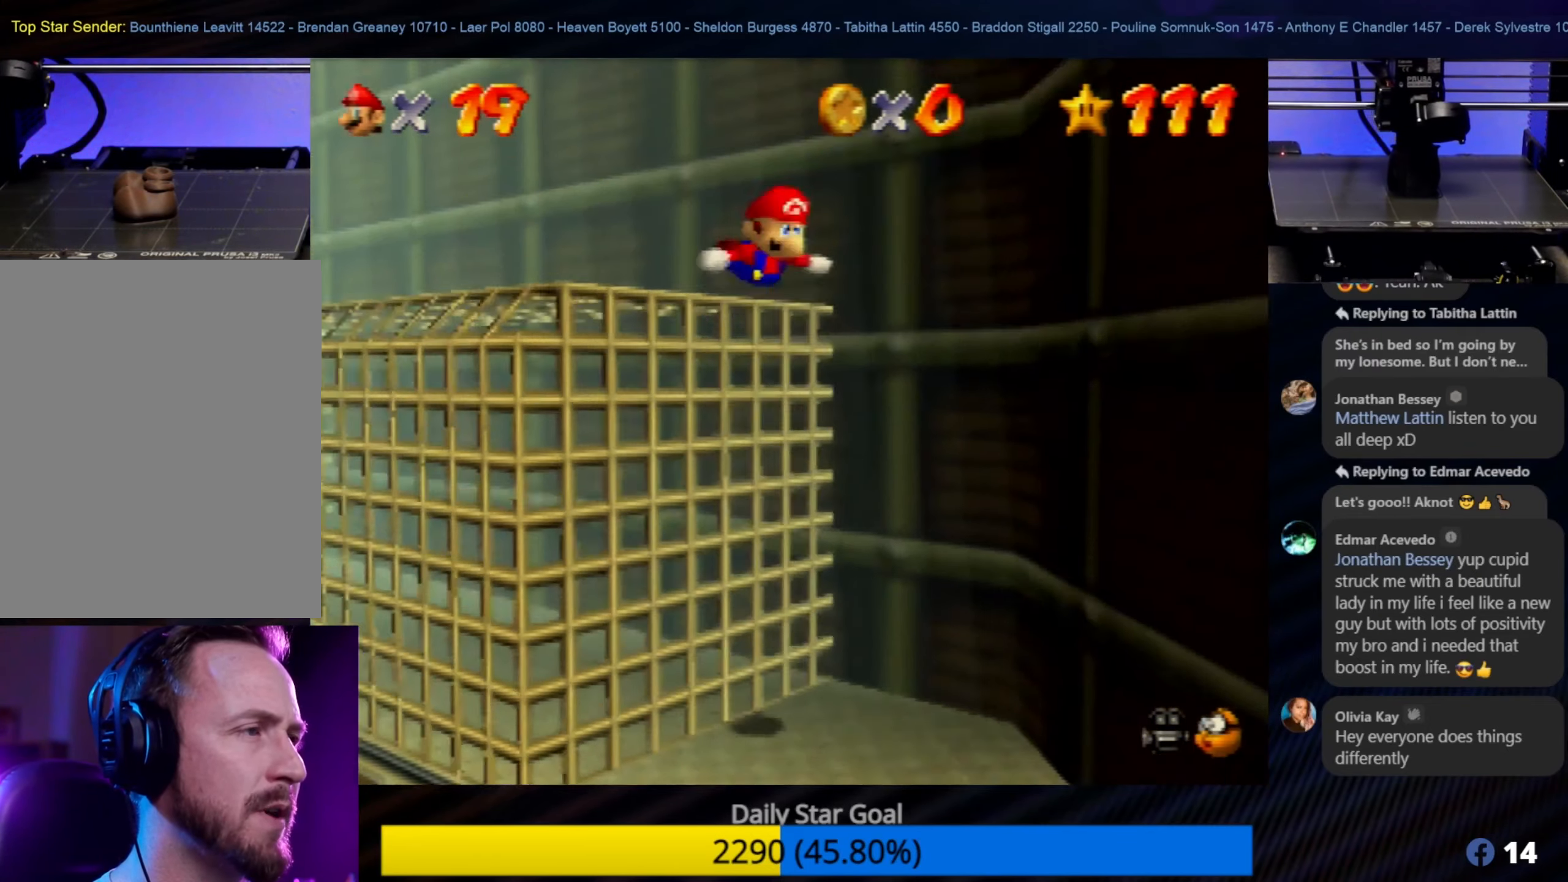
{"buttons": ["C_RIGHT"], "left_stick": "up-left", "events": [[216, "A", "up"], [450, "C_RIGHT", "down"]]}
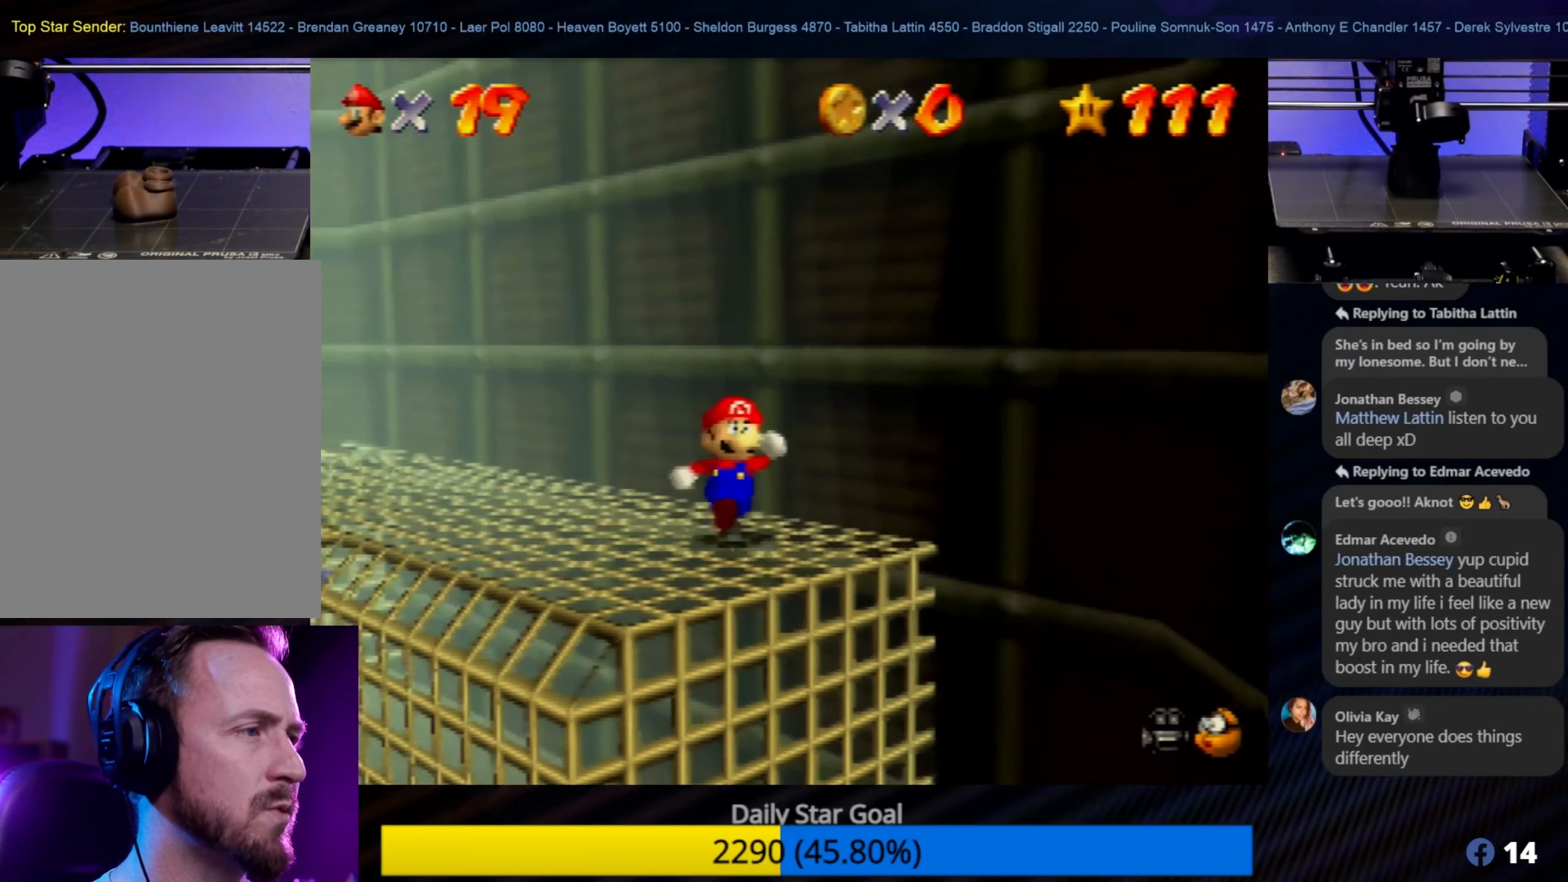
{"buttons": [], "left_stick": "up-left", "events": [[100, "C_RIGHT", "up"]]}
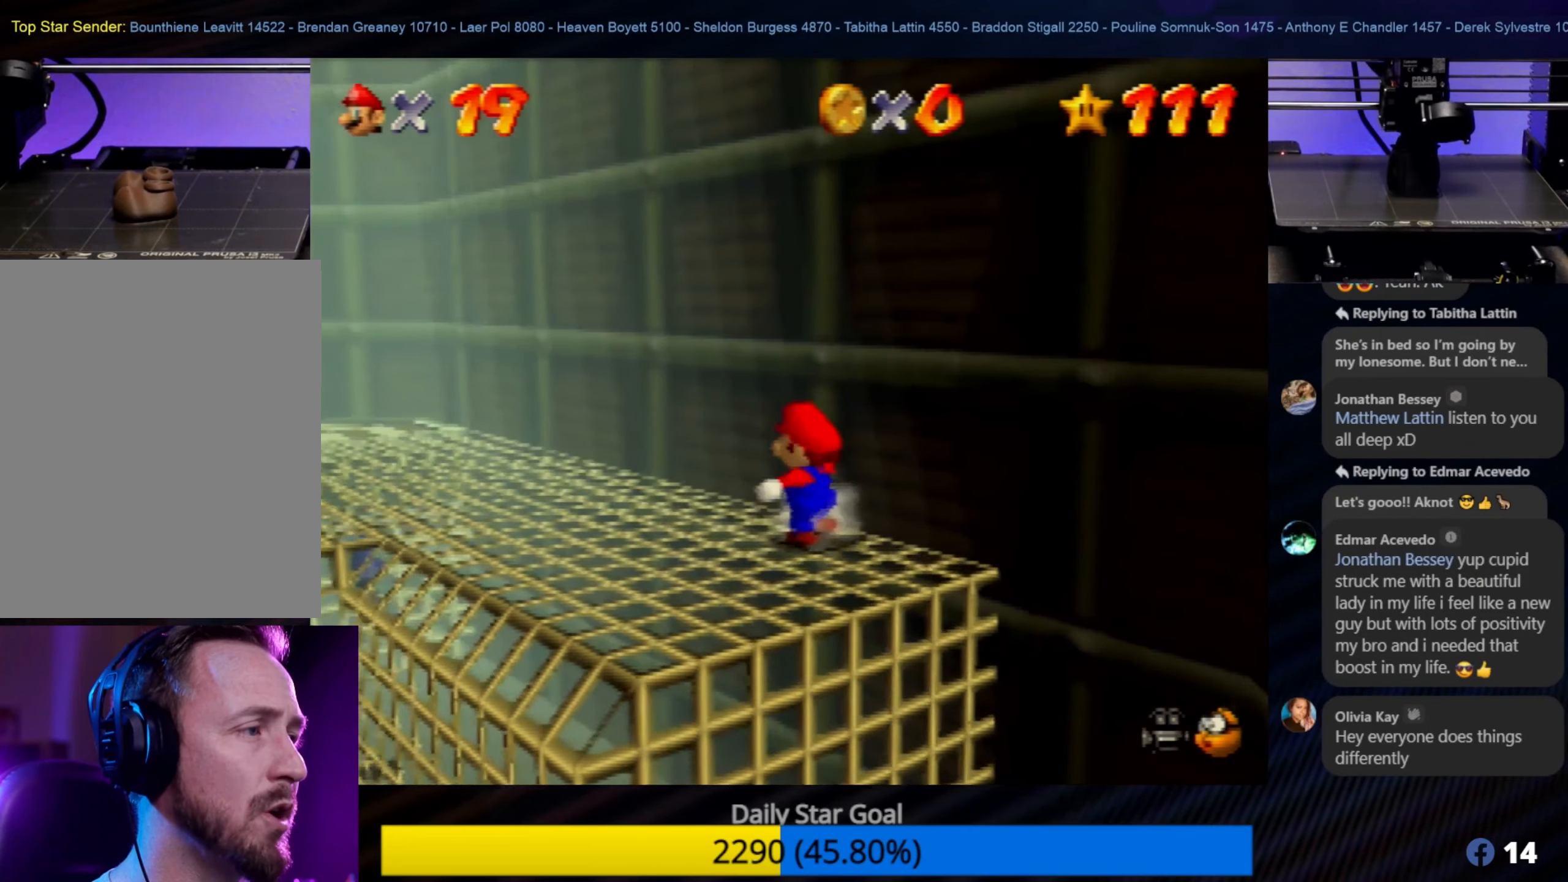
{"buttons": [], "left_stick": "up-left", "events": []}
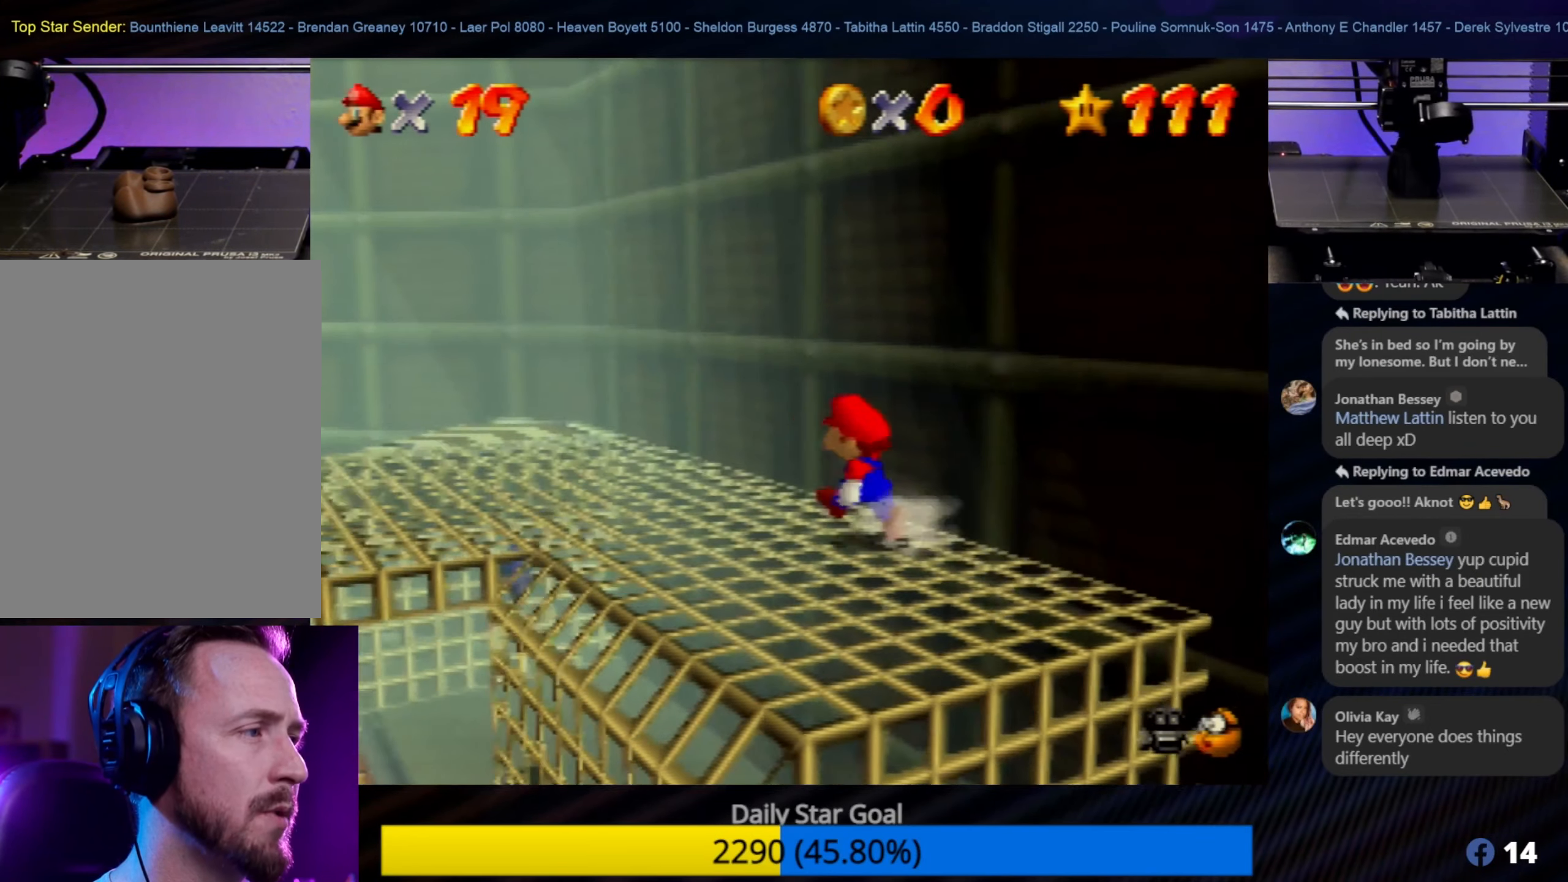
{"buttons": [], "left_stick": "up-right", "events": [[483, "left_stick", "up-right"]]}
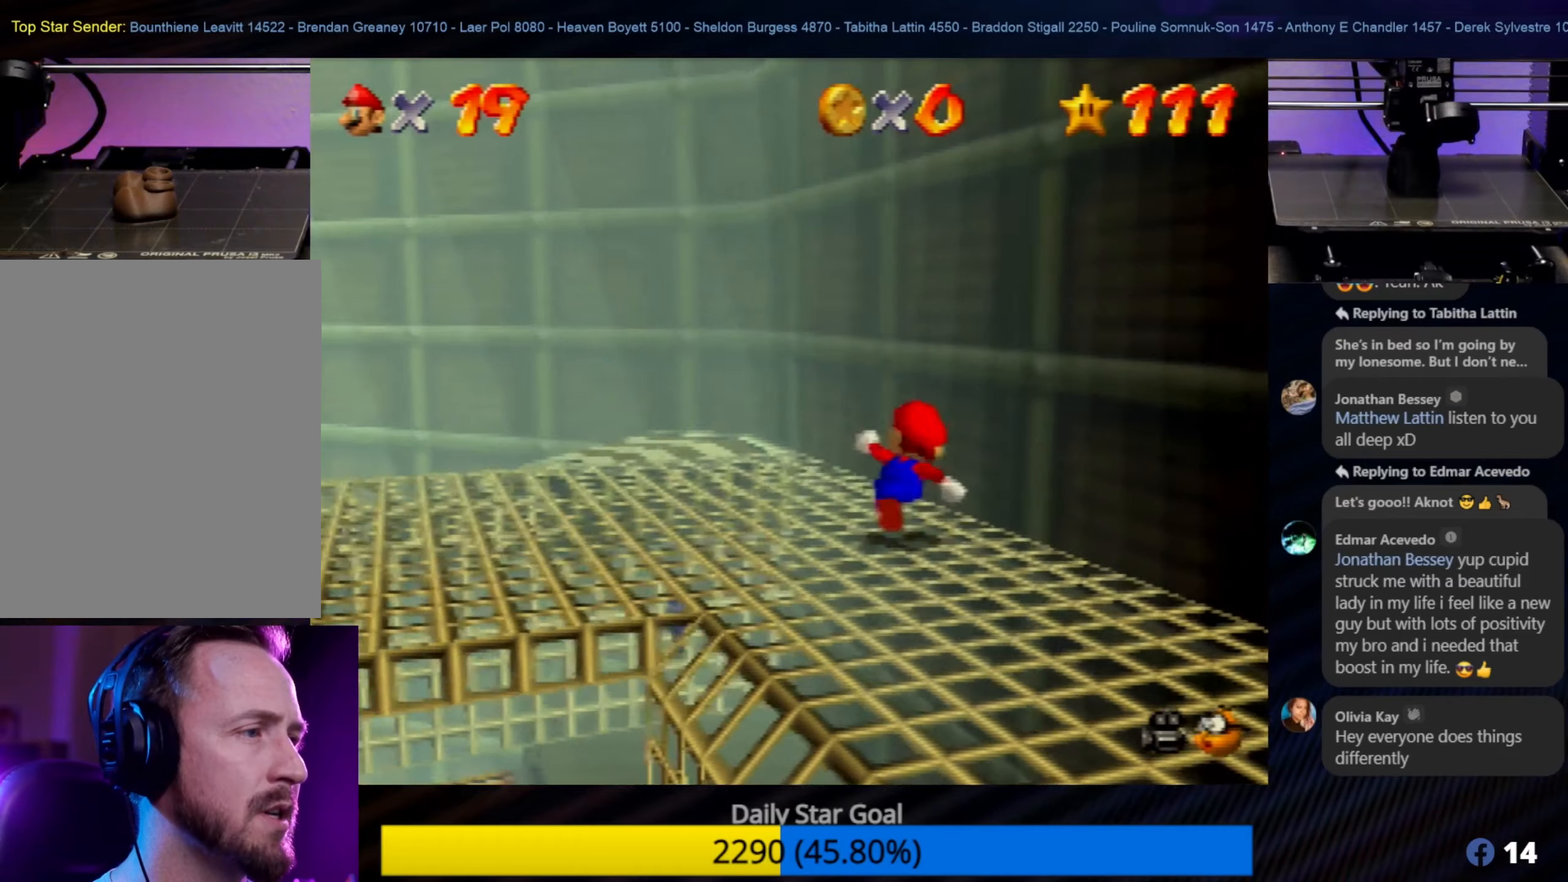
{"buttons": ["A"], "left_stick": "up-right", "events": [[150, "A", "down"], [183, "left_stick", "center"], [417, "left_stick", "up-right"]]}
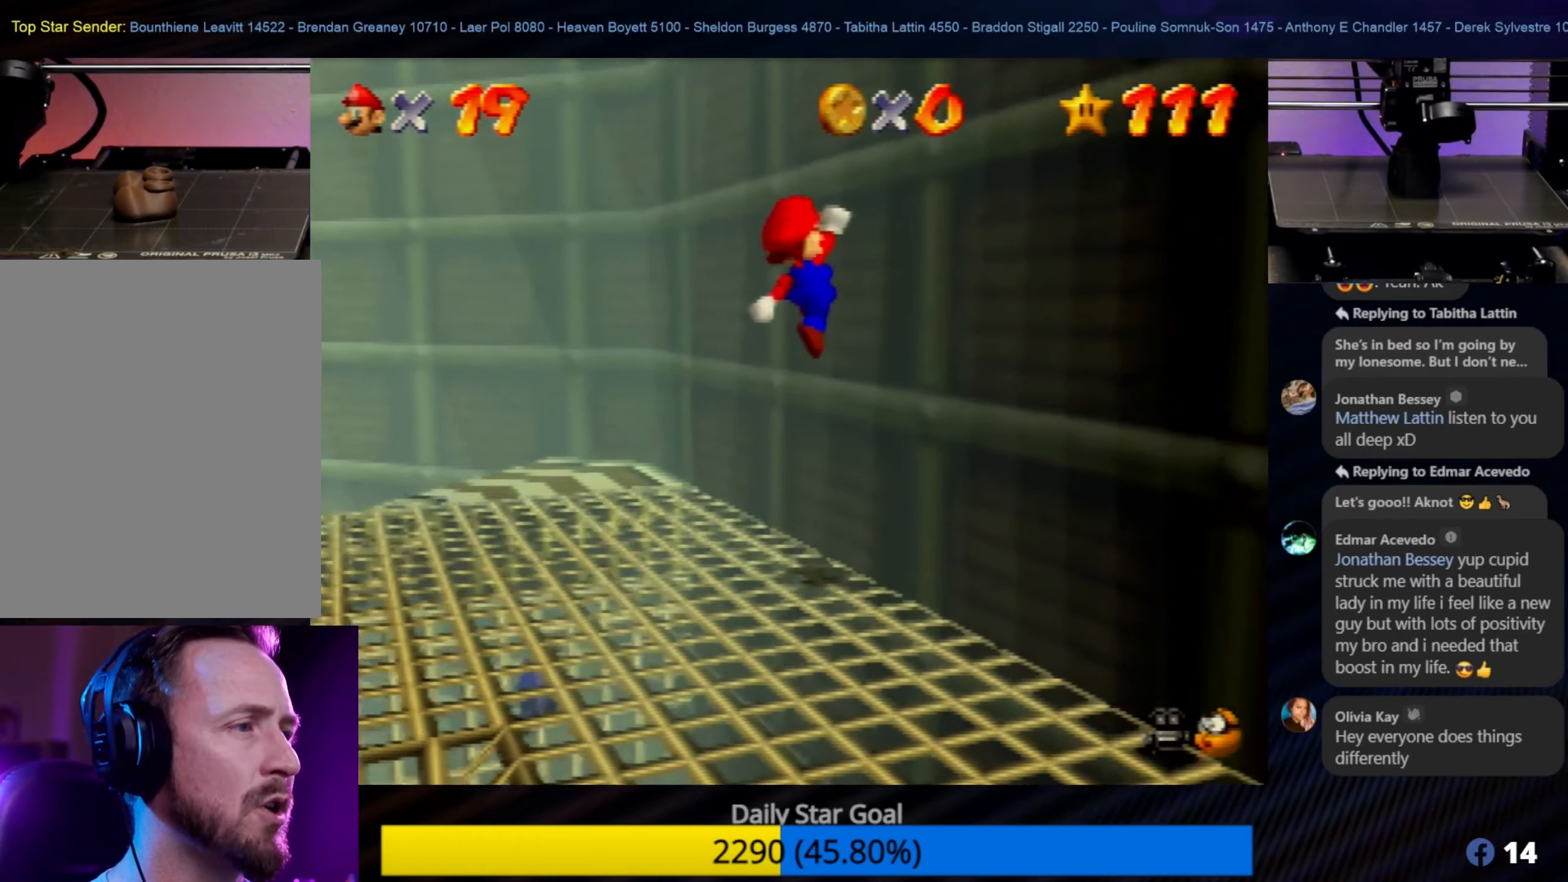
{"buttons": [], "left_stick": "up-right", "events": [[250, "A", "up"]]}
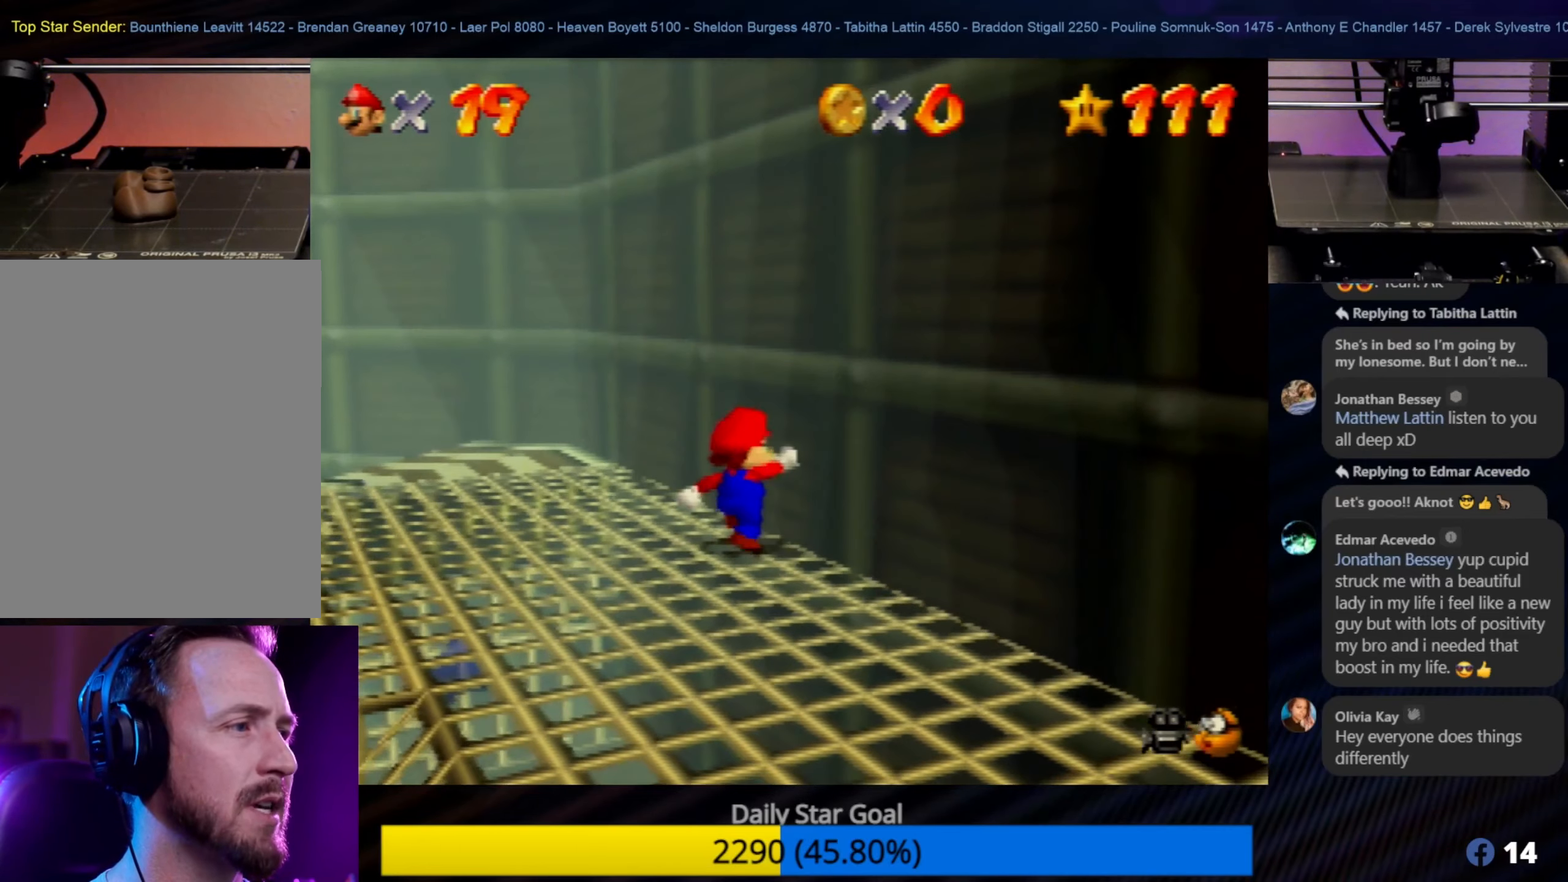
{"buttons": [], "left_stick": "center", "events": [[67, "left_stick", "center"]]}
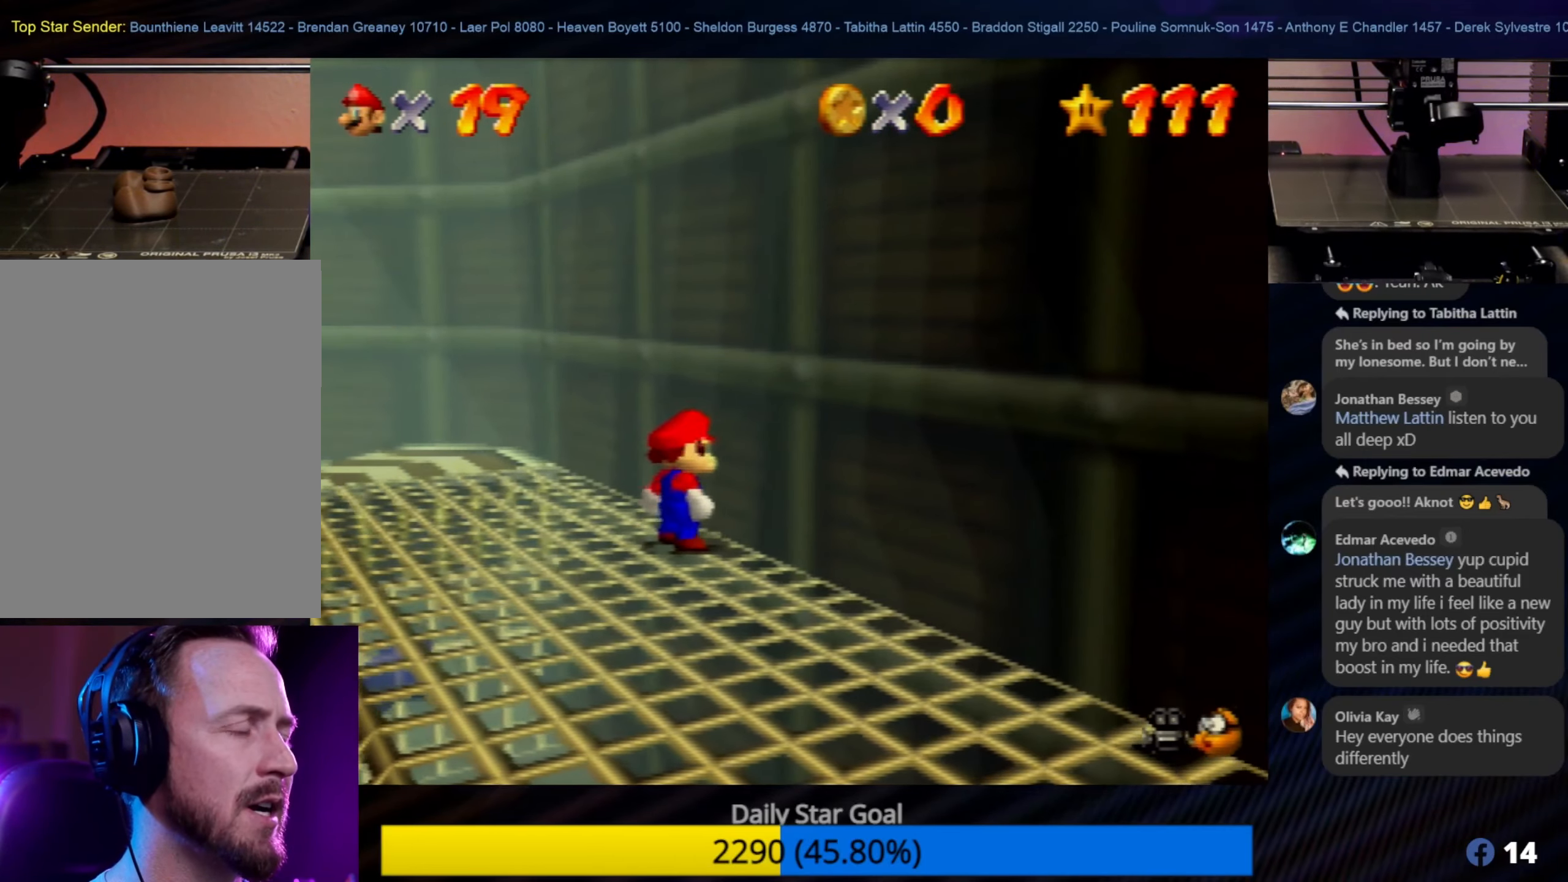
{"buttons": [], "left_stick": "center", "events": [[67, "left_stick", "left"], [300, "C_RIGHT", "down"], [383, "left_stick", "center"], [450, "C_RIGHT", "up"]]}
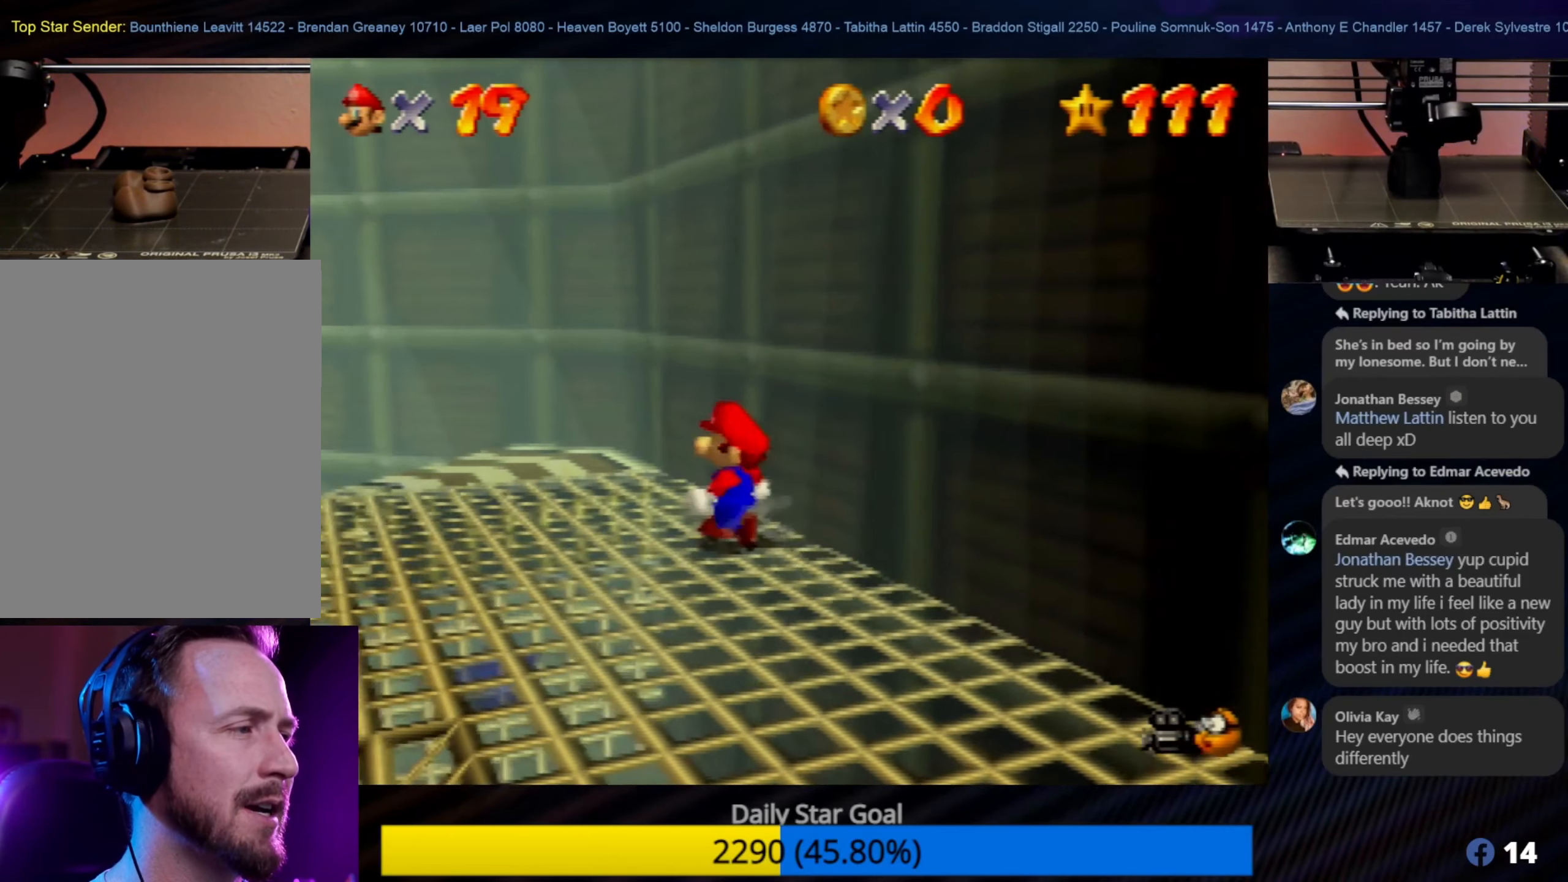
{"buttons": [], "left_stick": "left", "events": [[83, "left_stick", "left"]]}
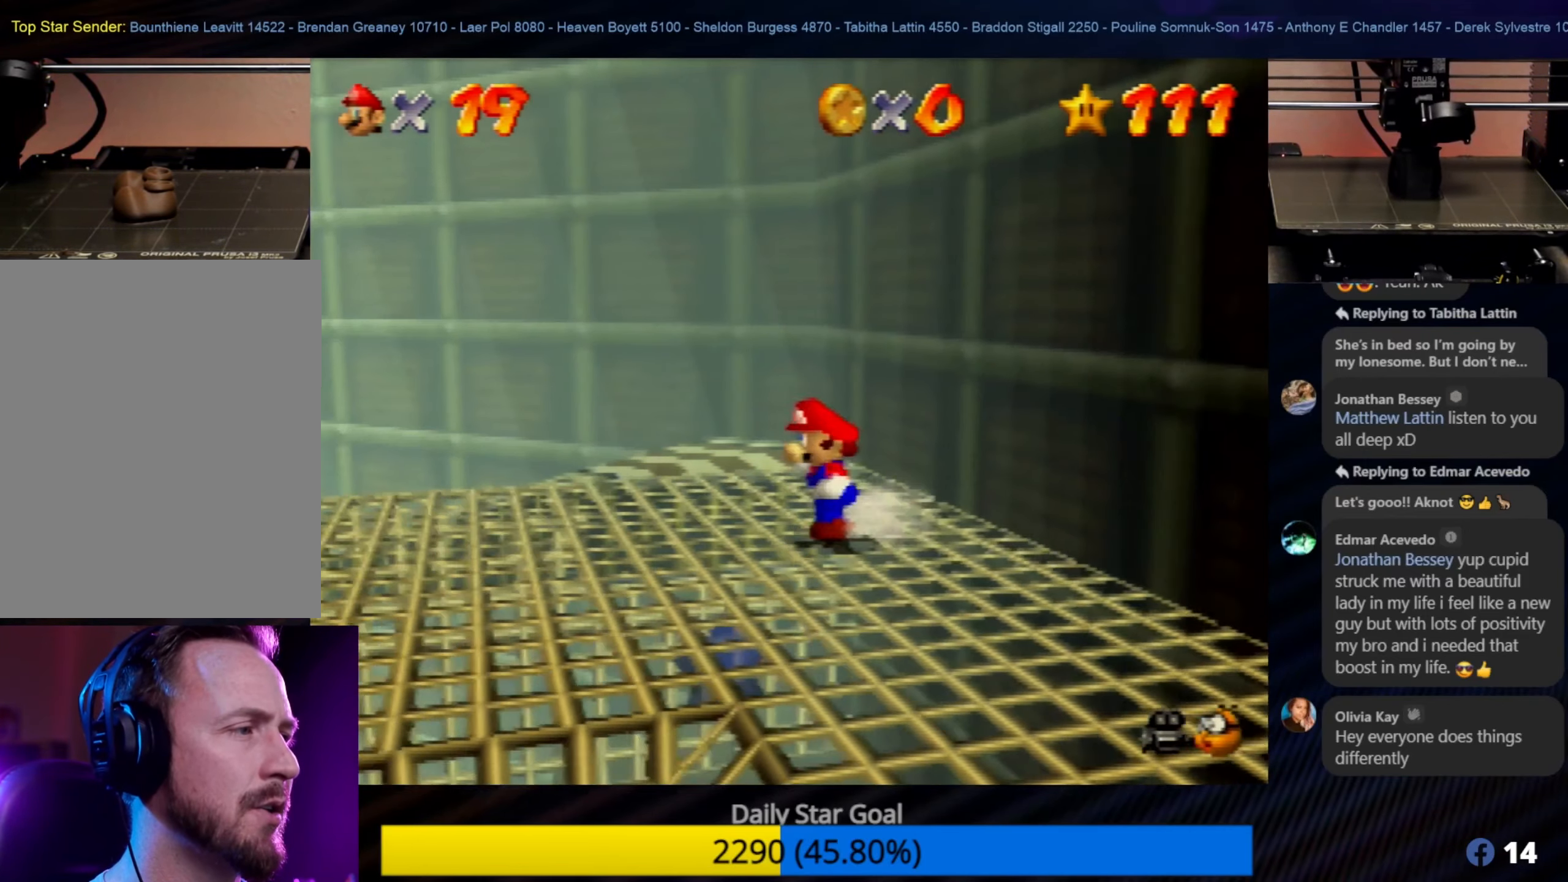
{"buttons": [], "left_stick": "down-left", "events": [[150, "left_stick", "center"], [350, "left_stick", "left"], [417, "left_stick", "down-left"]]}
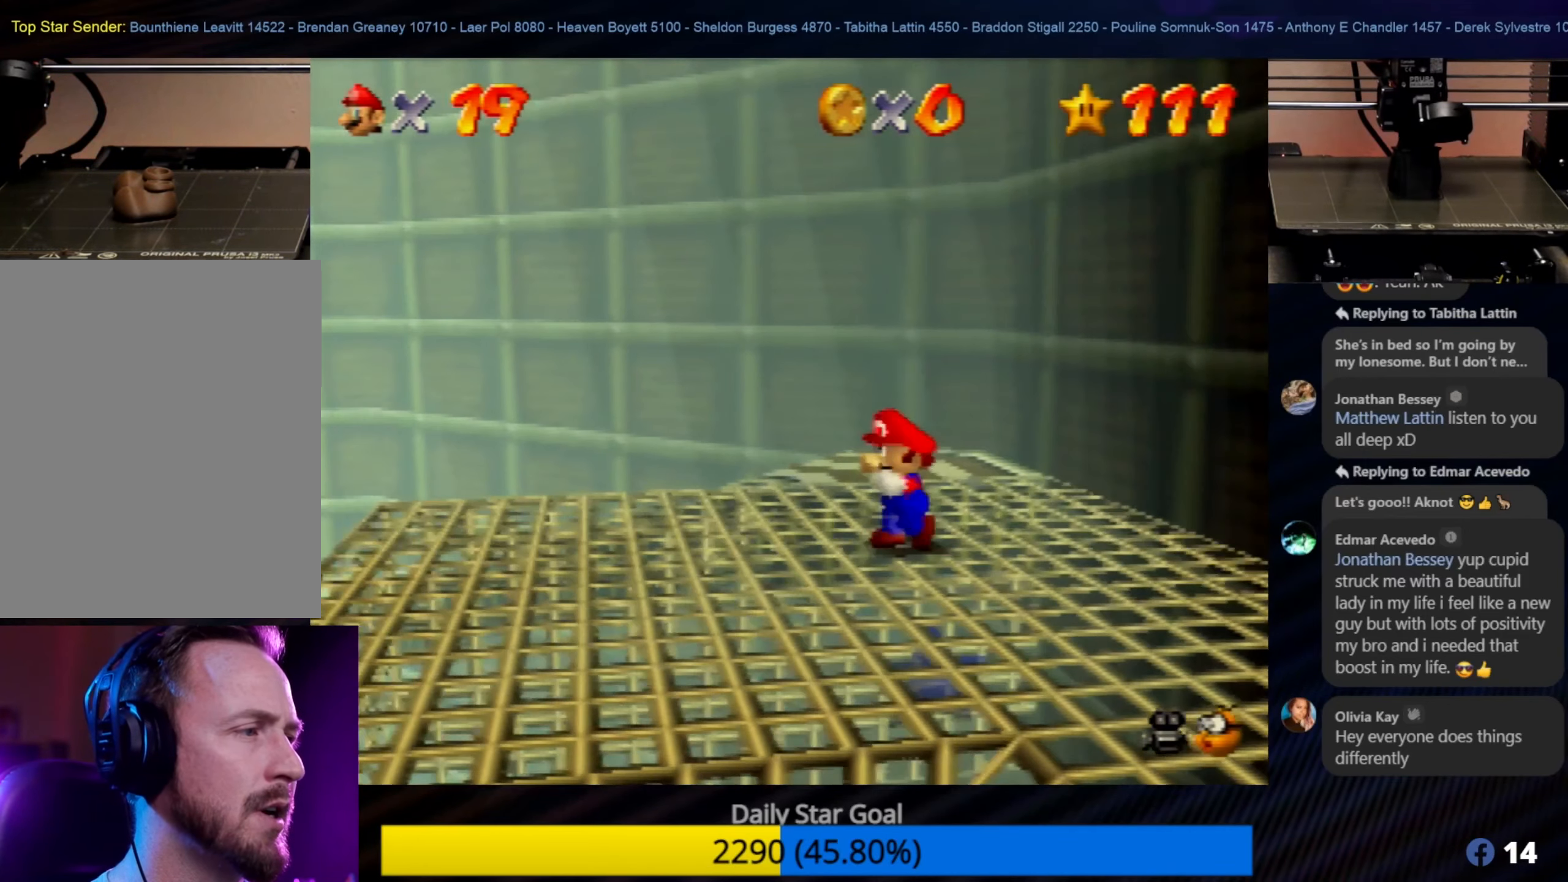
{"buttons": [], "left_stick": "center", "events": [[350, "left_stick", "center"]]}
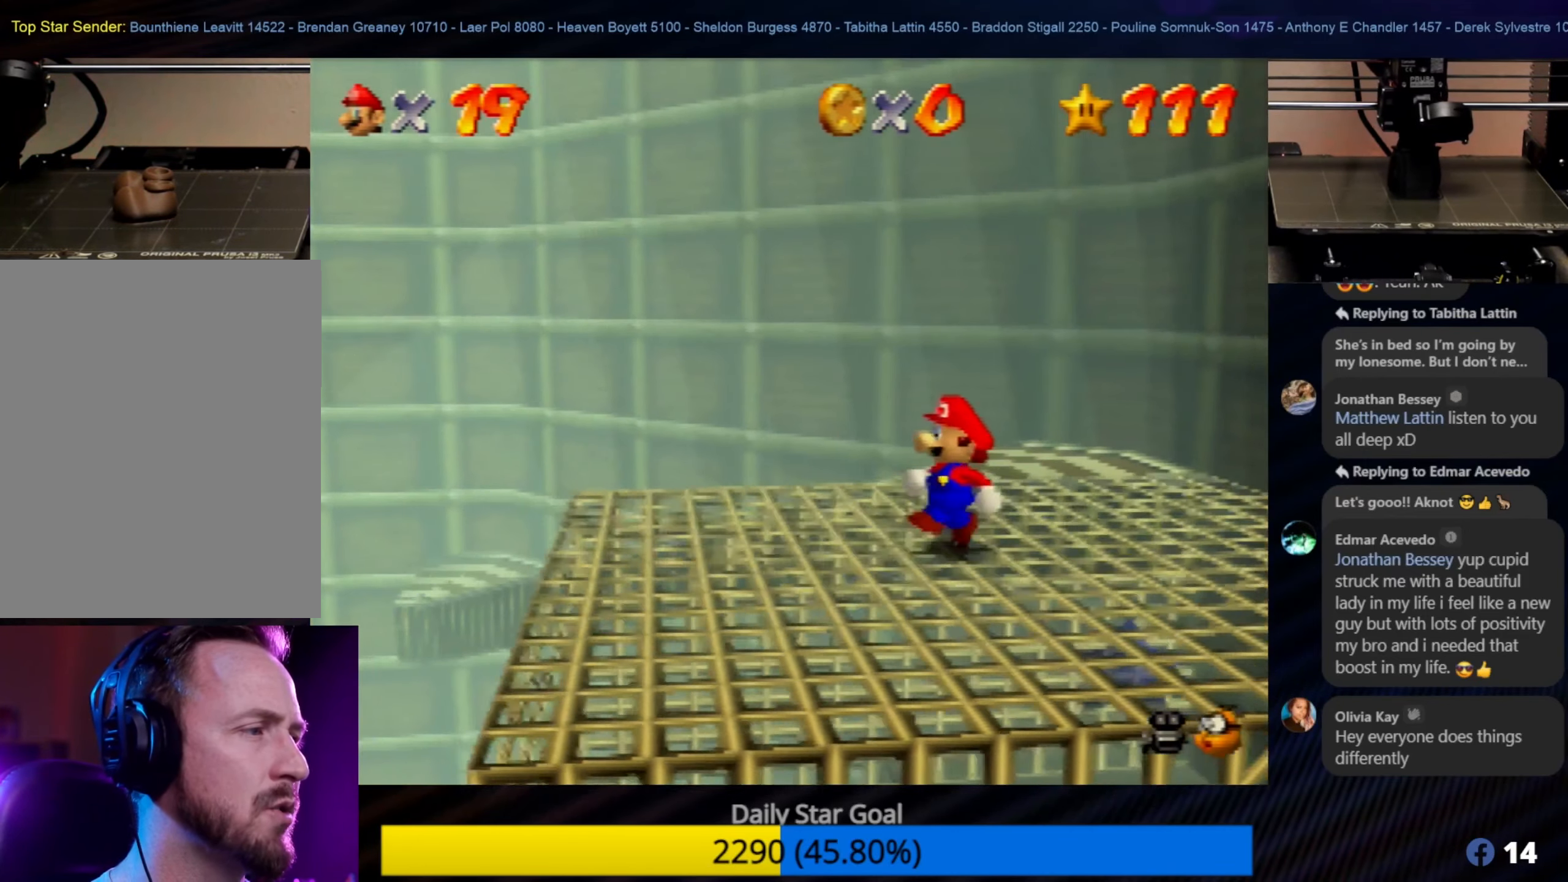
{"buttons": [], "left_stick": "center", "events": [[267, "left_stick", "left"], [467, "left_stick", "center"]]}
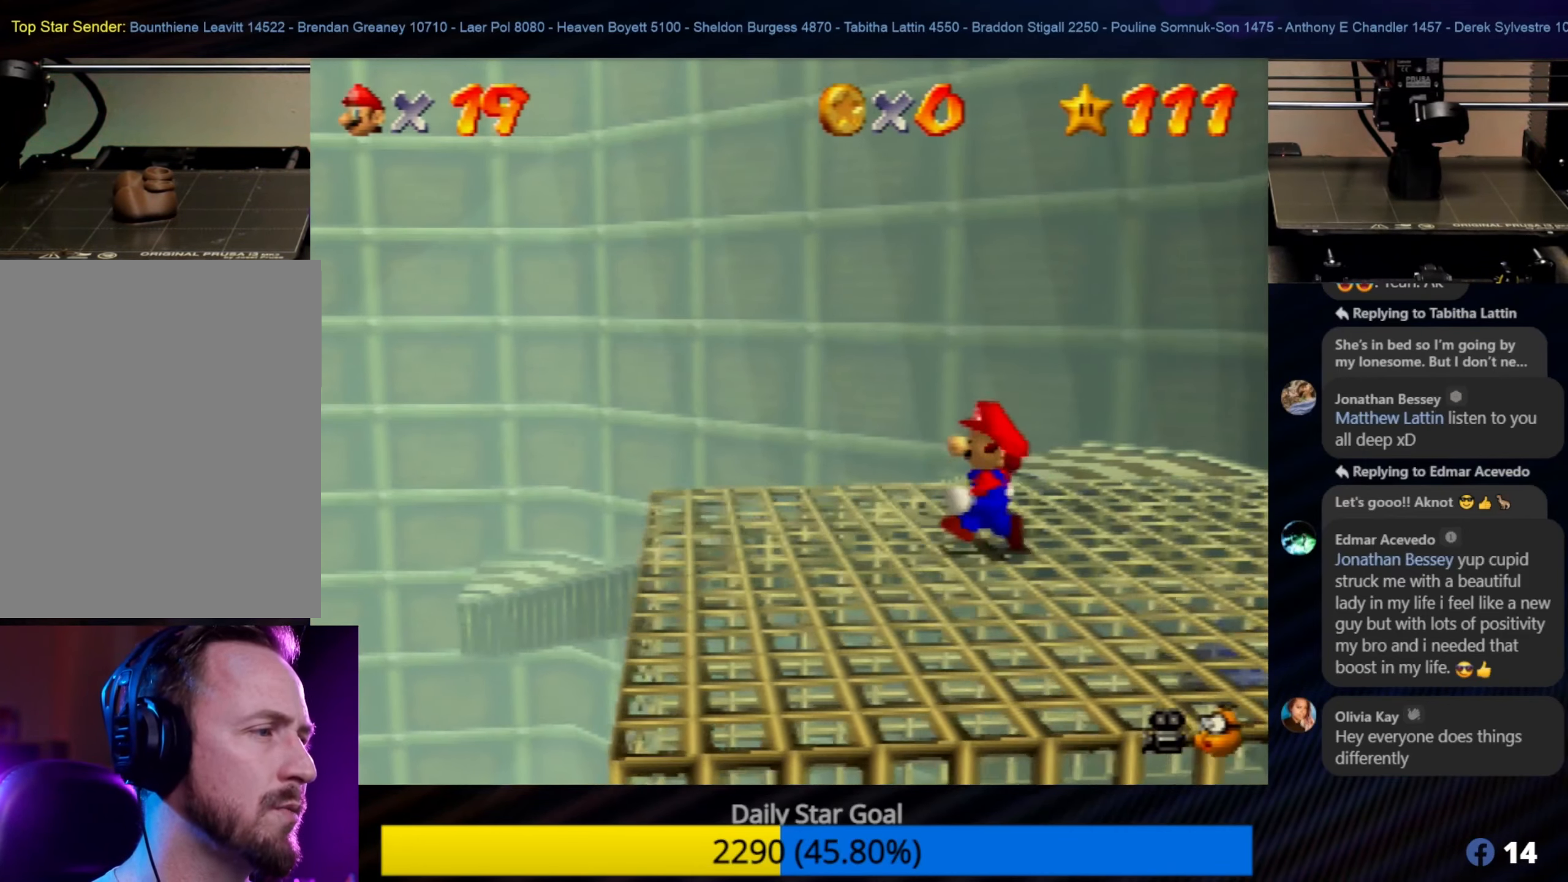
{"buttons": [], "left_stick": "up-right", "events": [[317, "left_stick", "up-right"]]}
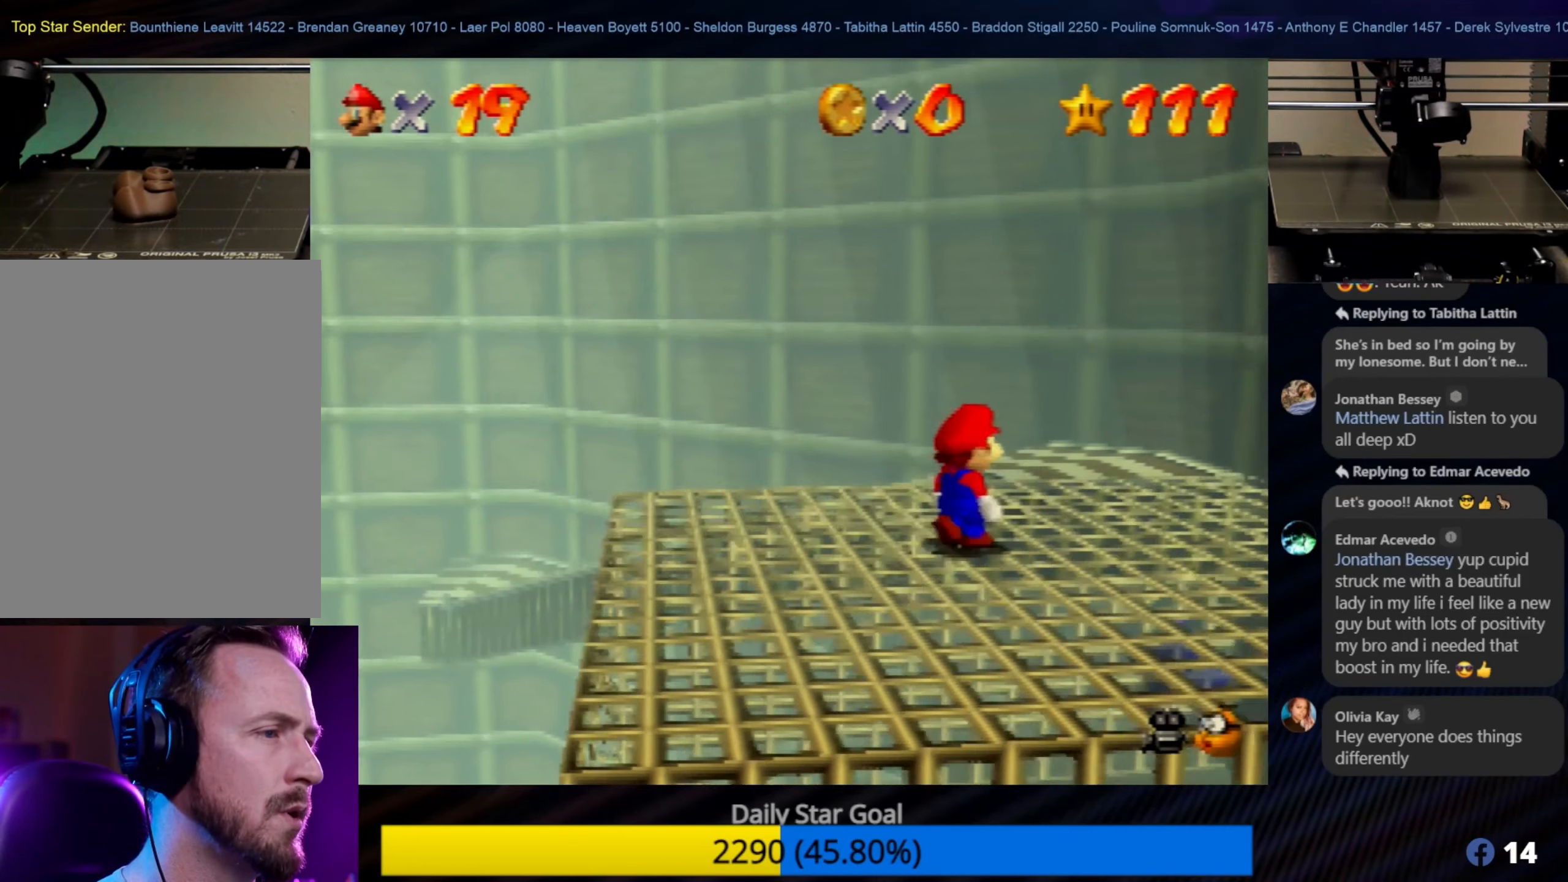
{"buttons": [], "left_stick": "up-right", "events": []}
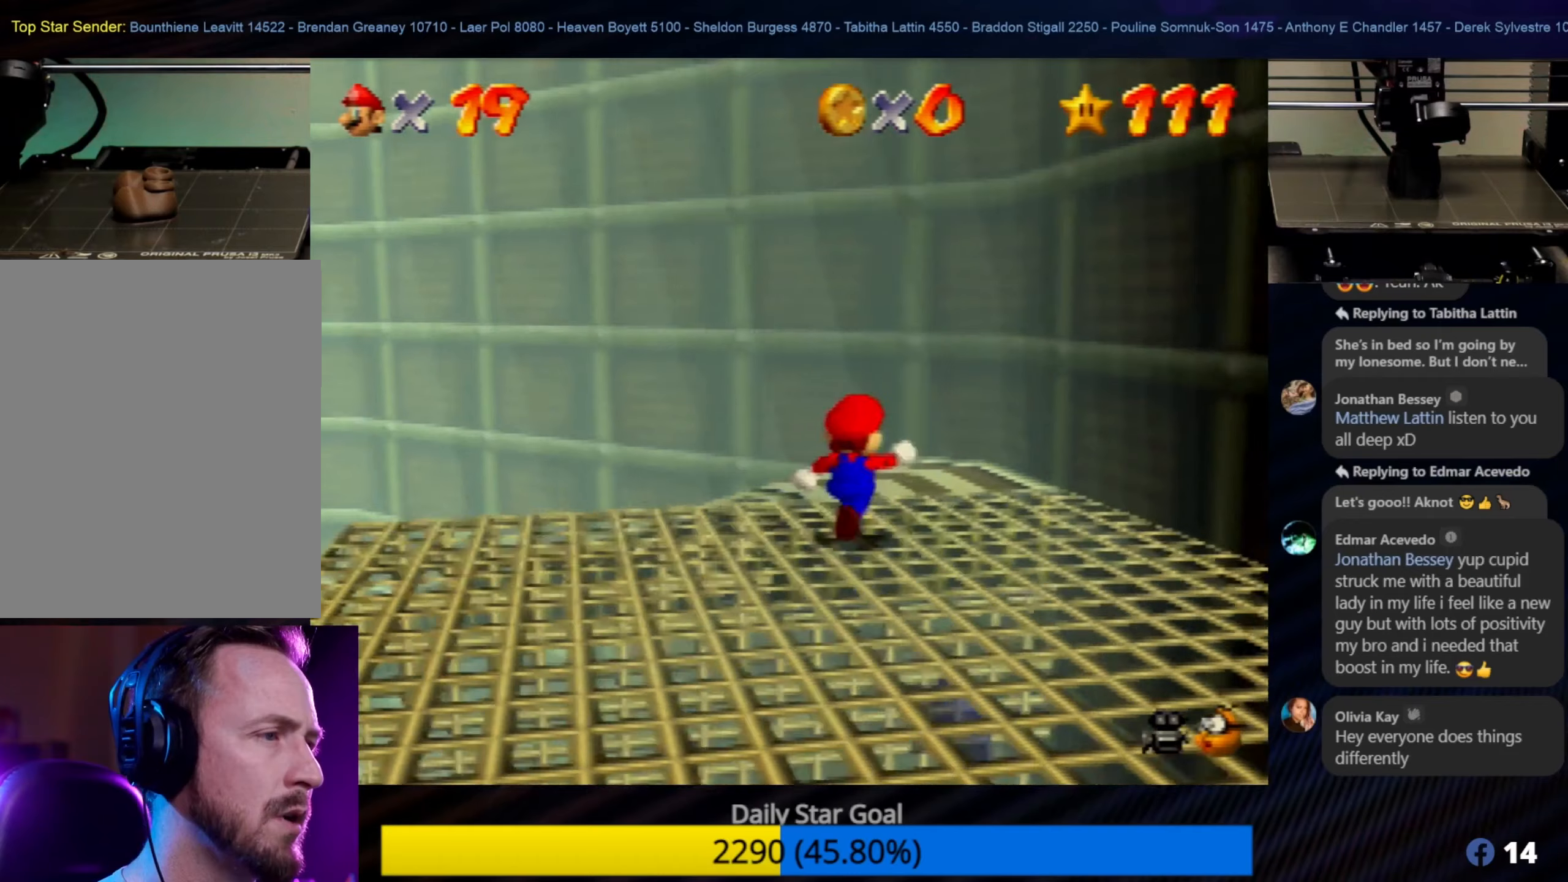
{"buttons": [], "left_stick": "up", "events": [[167, "left_stick", "up"]]}
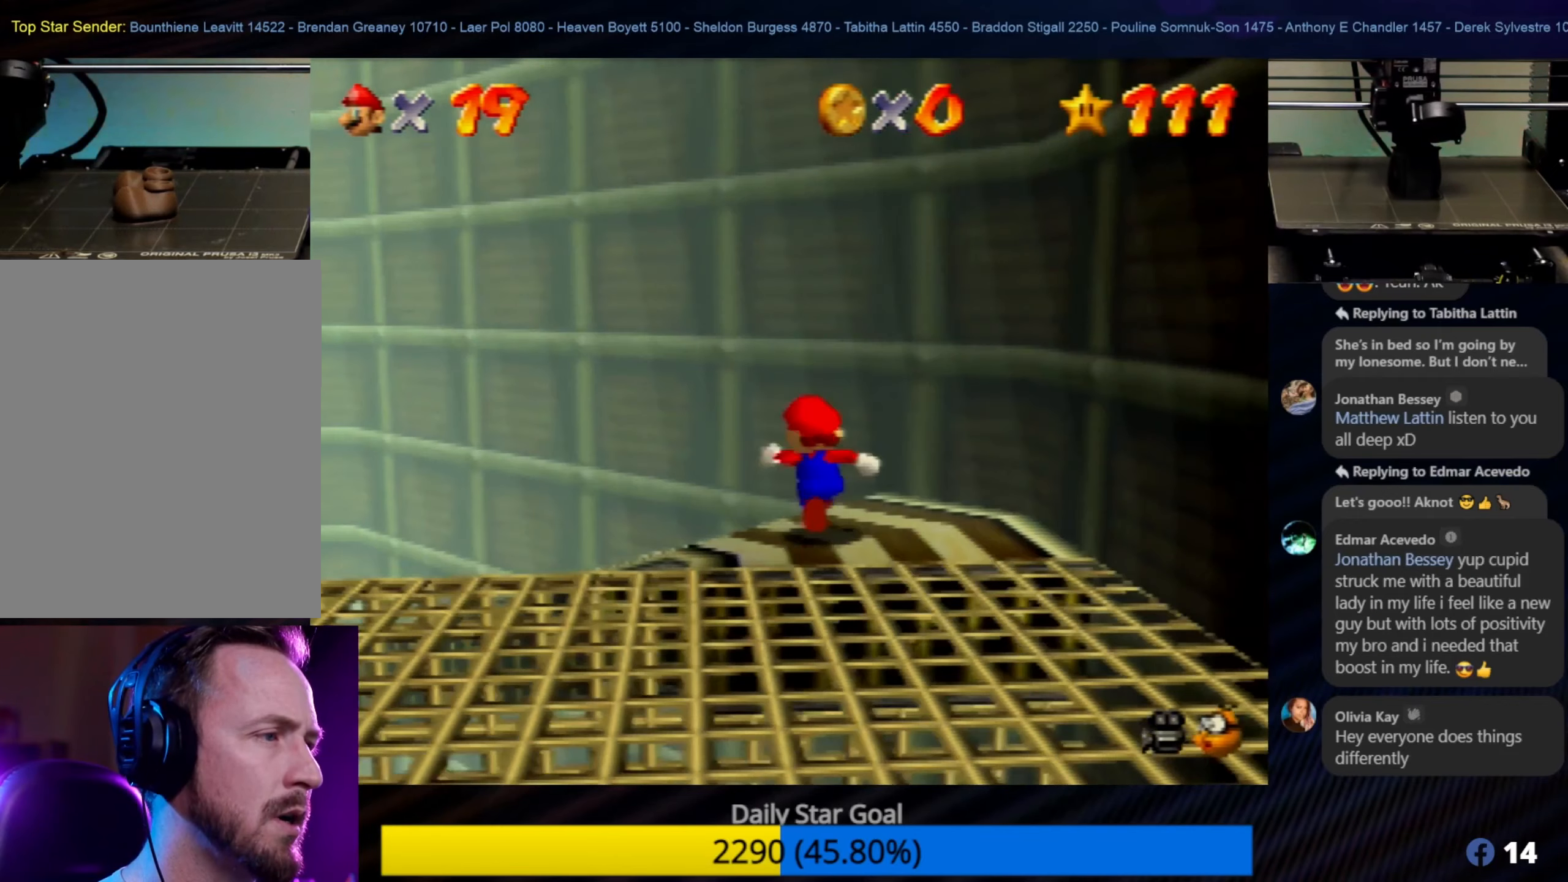
{"buttons": [], "left_stick": "up-left", "events": [[434, "left_stick", "up-left"]]}
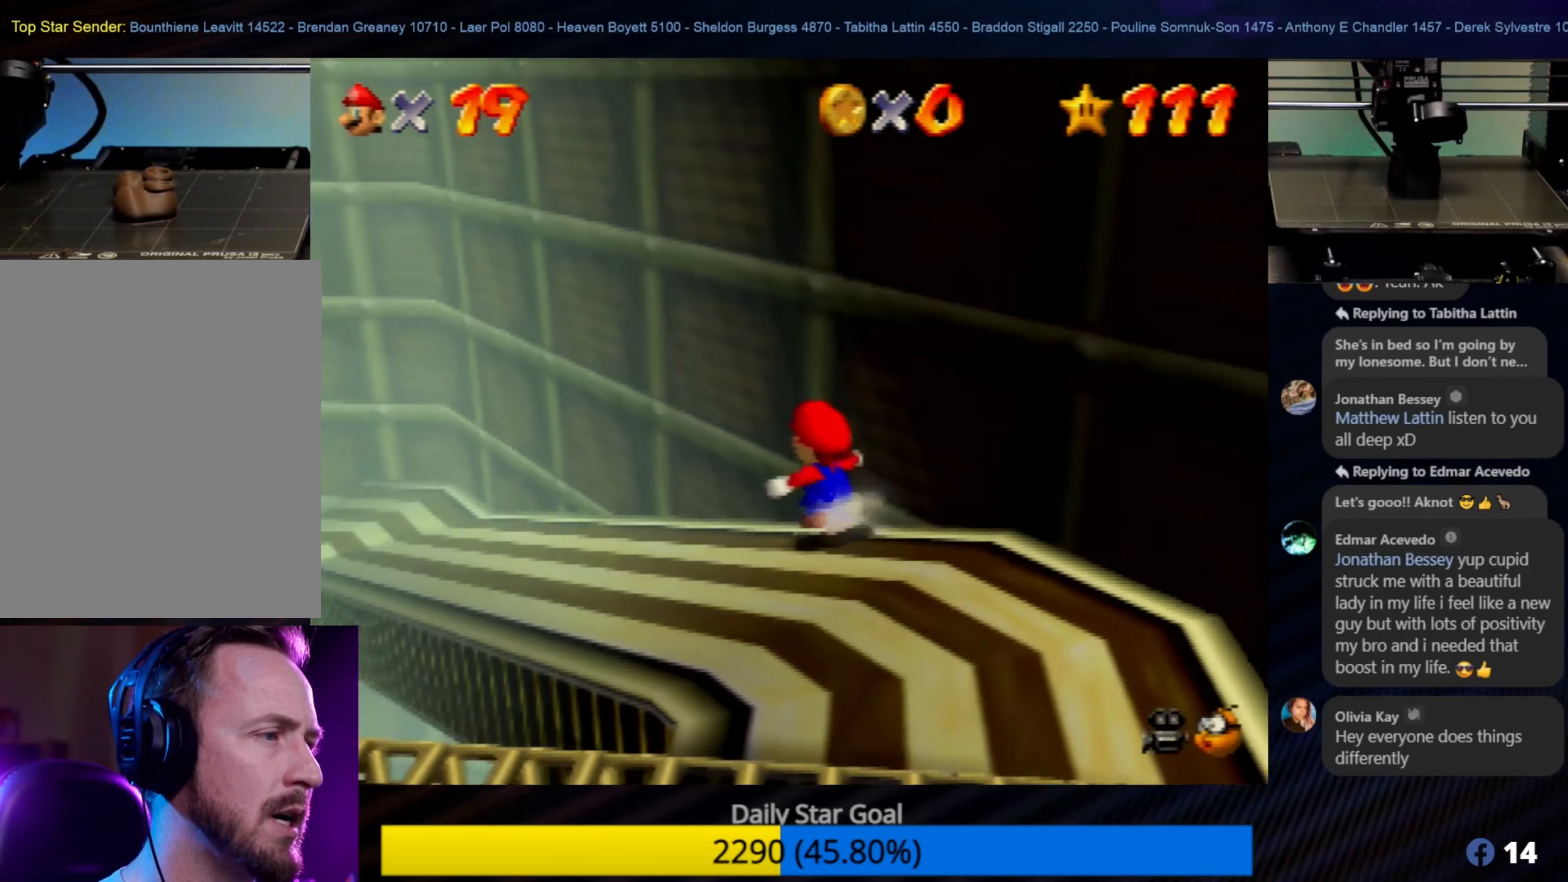
{"buttons": [], "left_stick": "up-left", "events": []}
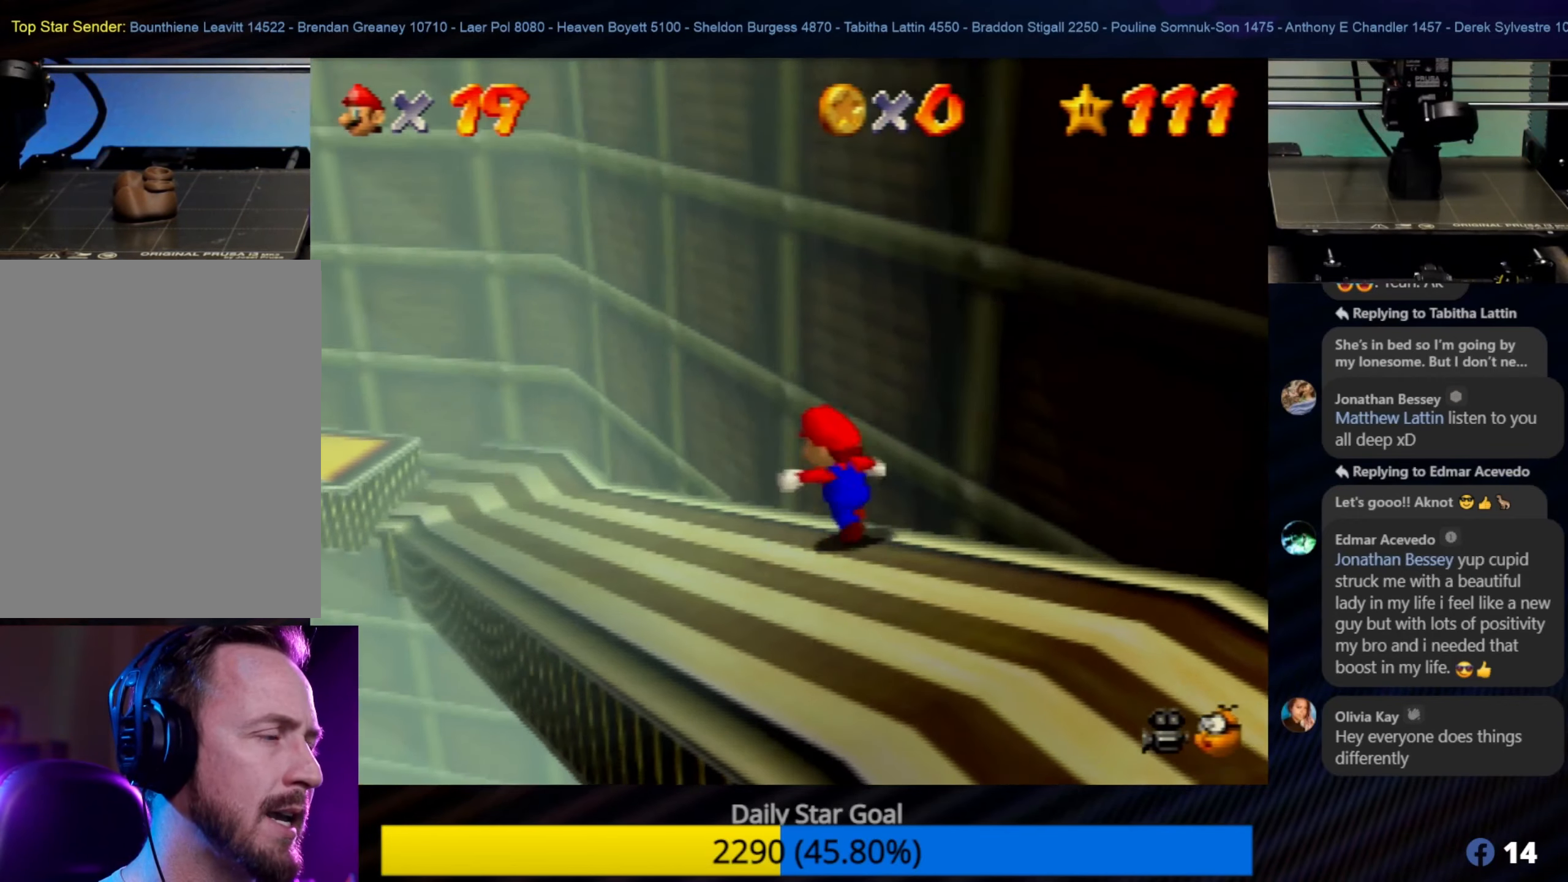
{"buttons": [], "left_stick": "up-left", "events": []}
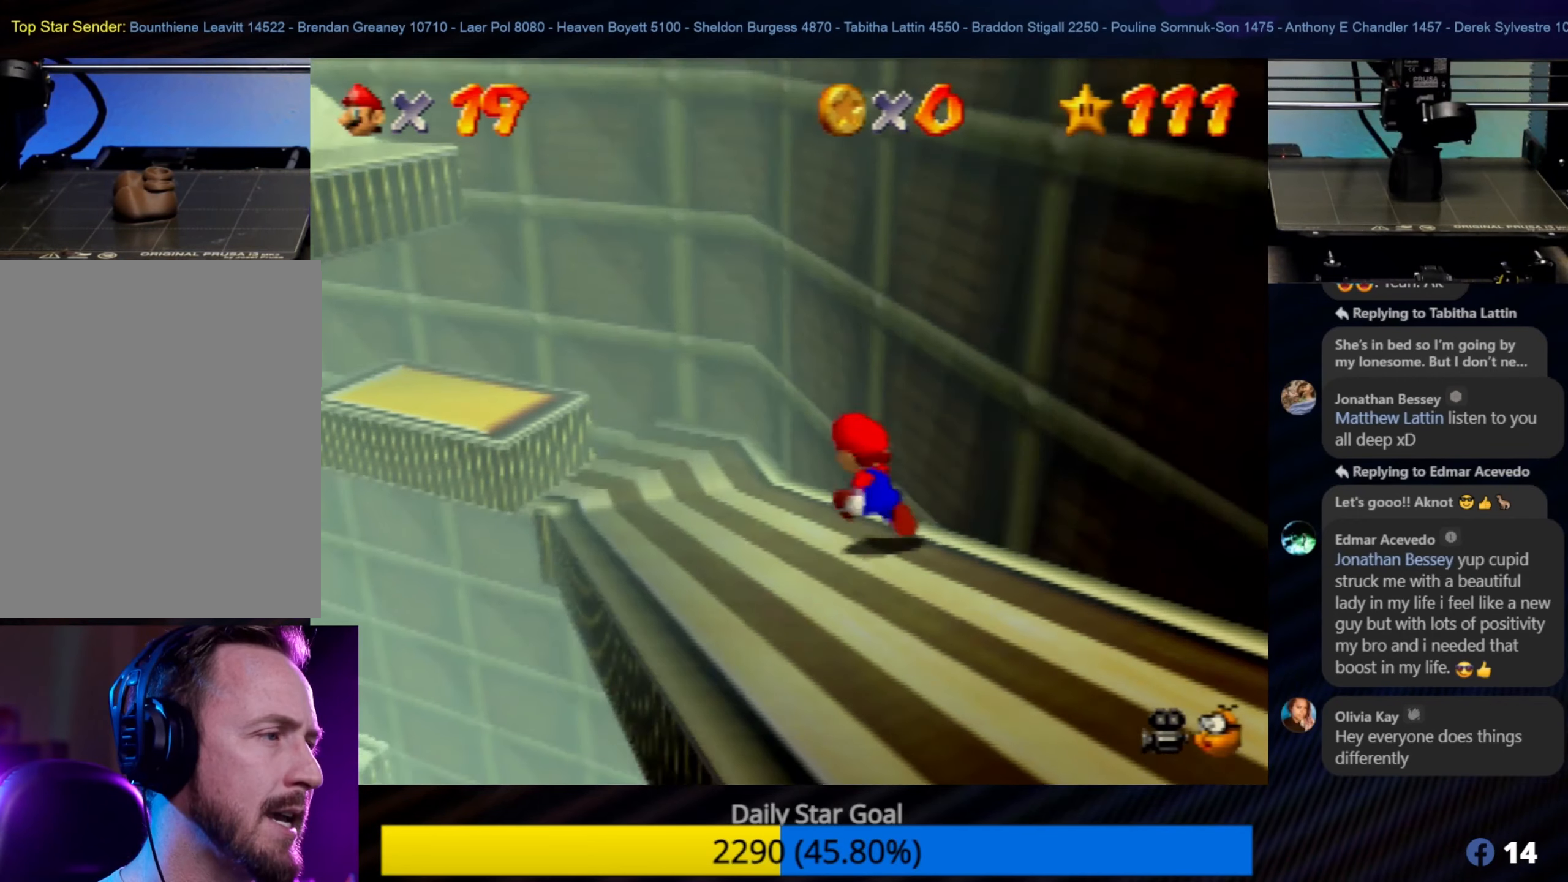
{"buttons": [], "left_stick": "up", "events": [[234, "left_stick", "center"], [434, "left_stick", "up"]]}
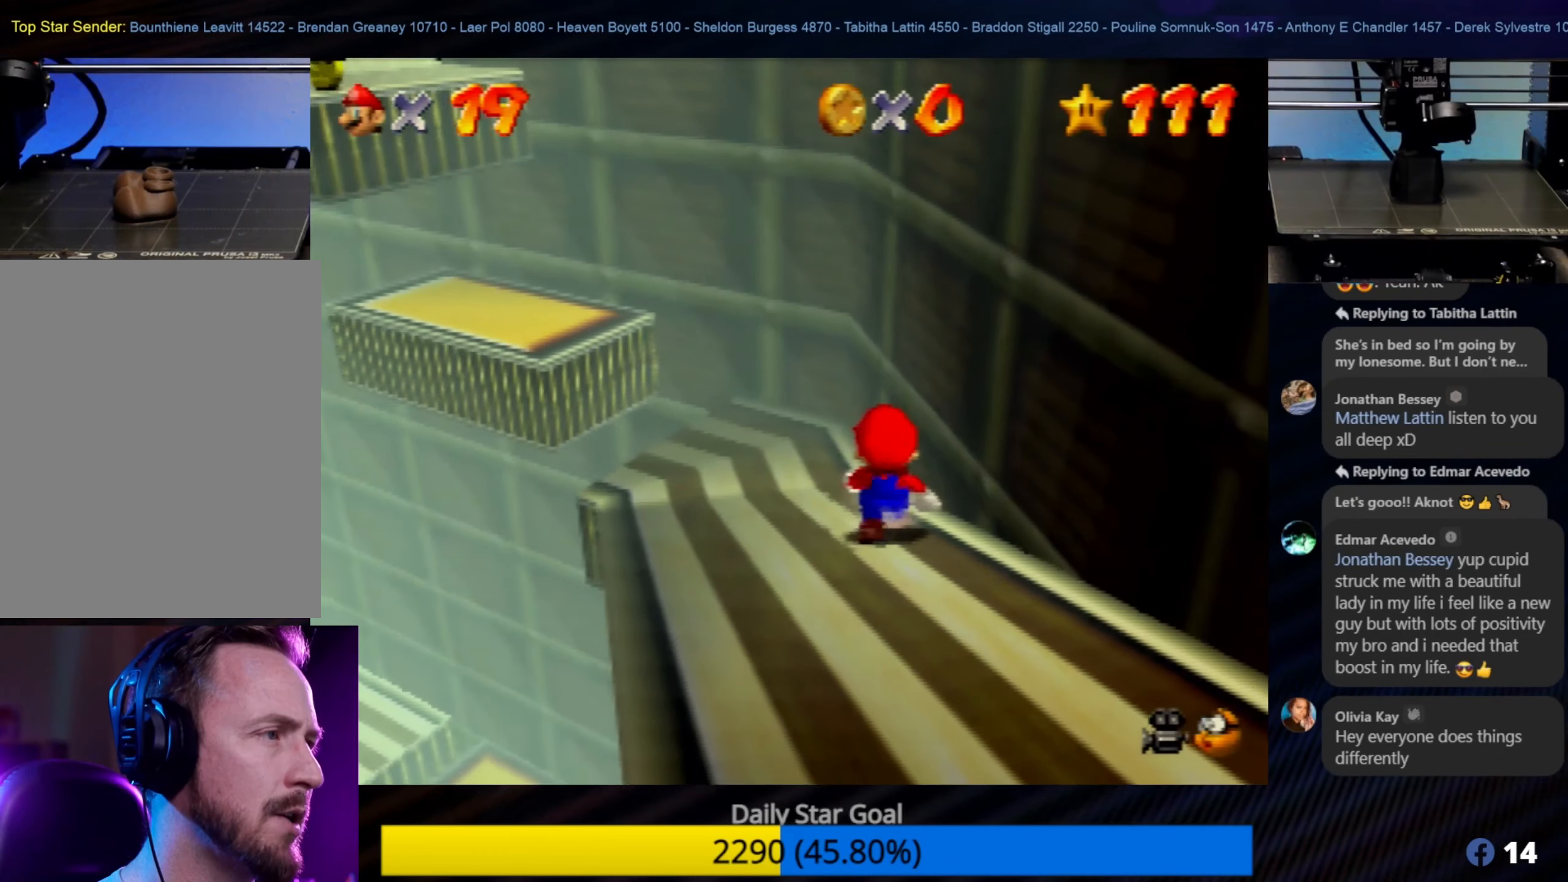
{"buttons": [], "left_stick": "up-left", "events": [[334, "left_stick", "center"], [500, "left_stick", "up-left"]]}
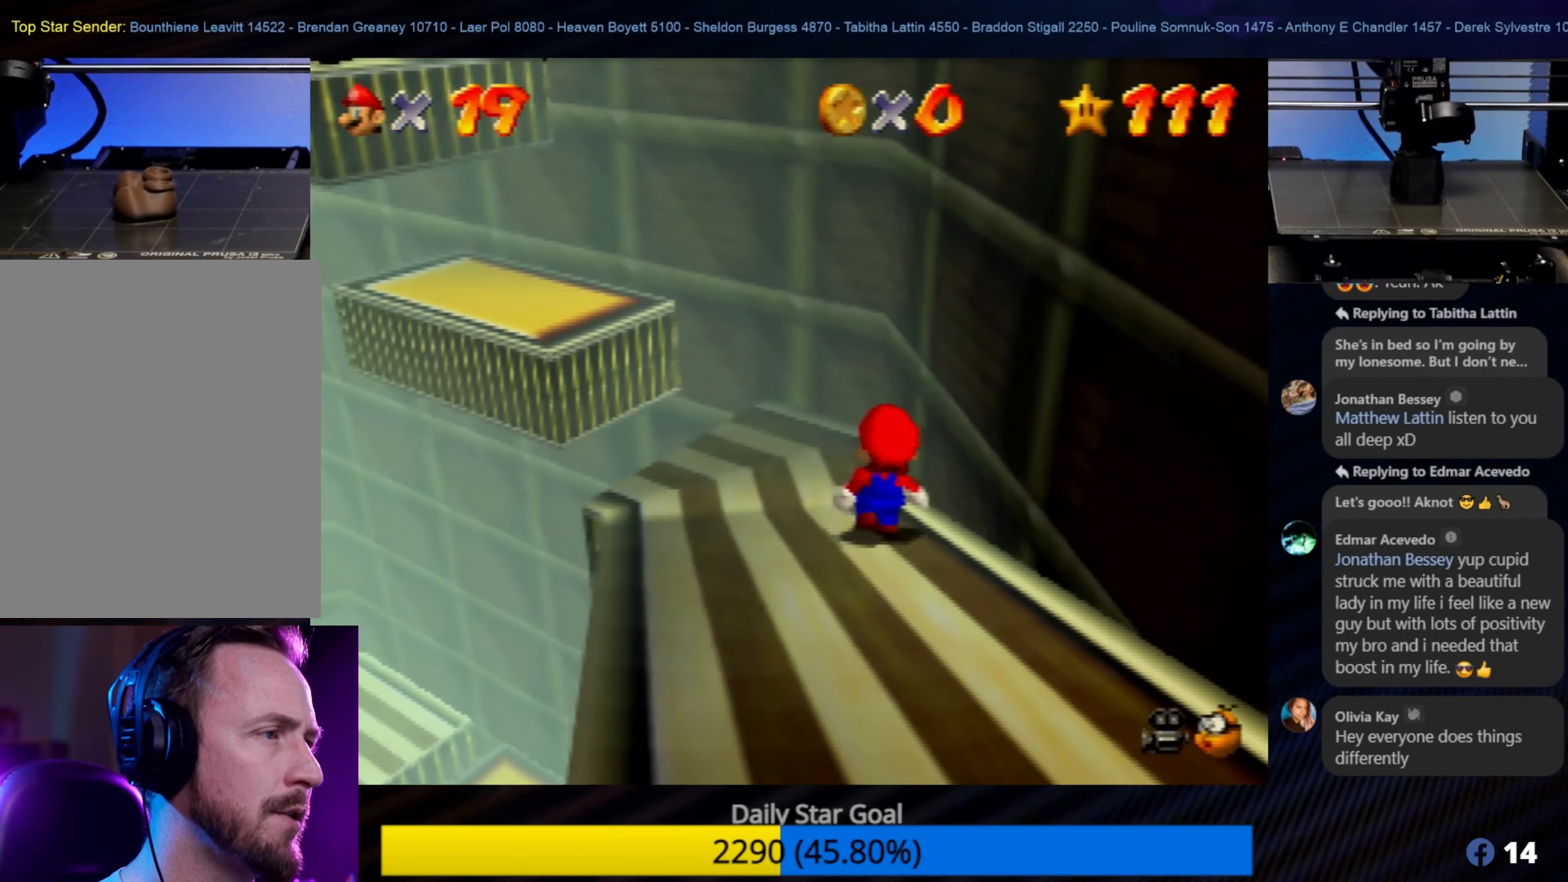
{"buttons": [], "left_stick": "center", "events": [[400, "left_stick", "center"]]}
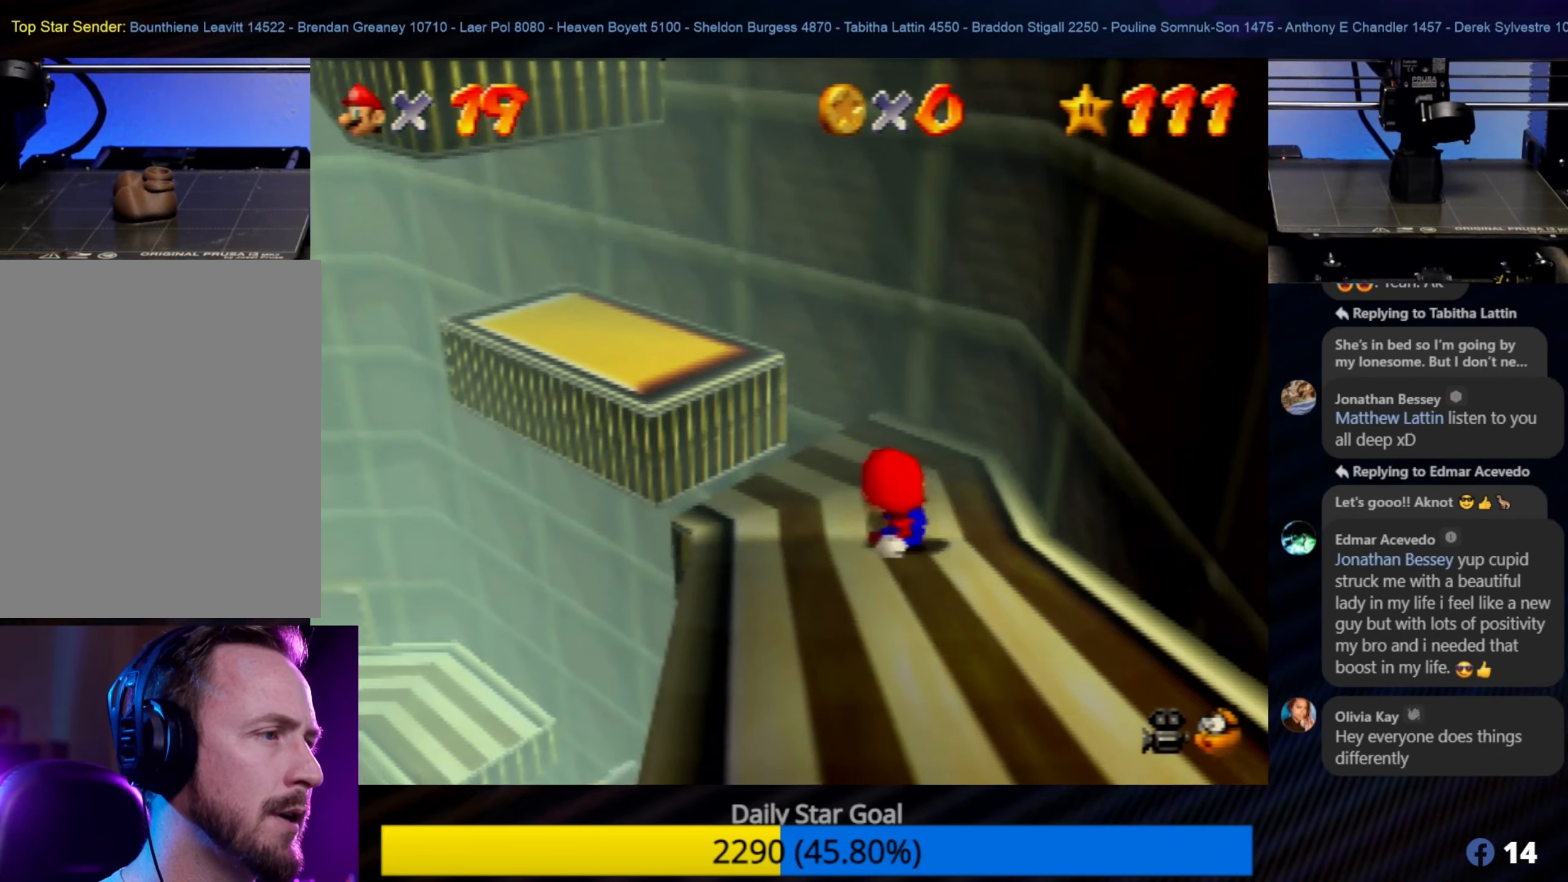
{"buttons": [], "left_stick": "center", "events": [[250, "left_stick", "up-left"], [450, "left_stick", "center"]]}
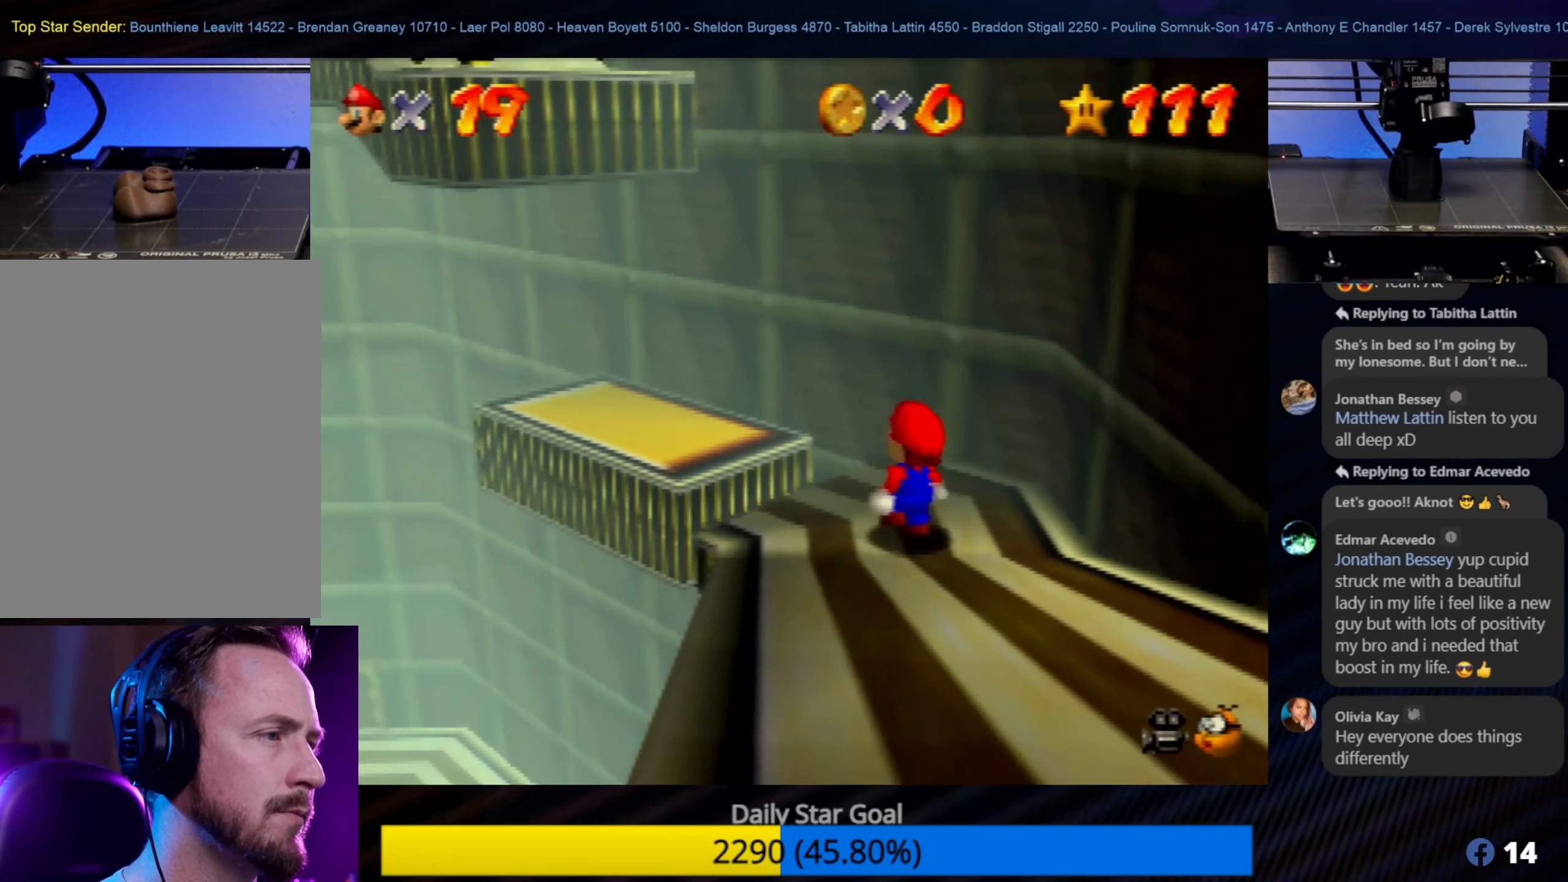
{"buttons": [], "left_stick": "up-left", "events": [[400, "left_stick", "up-left"]]}